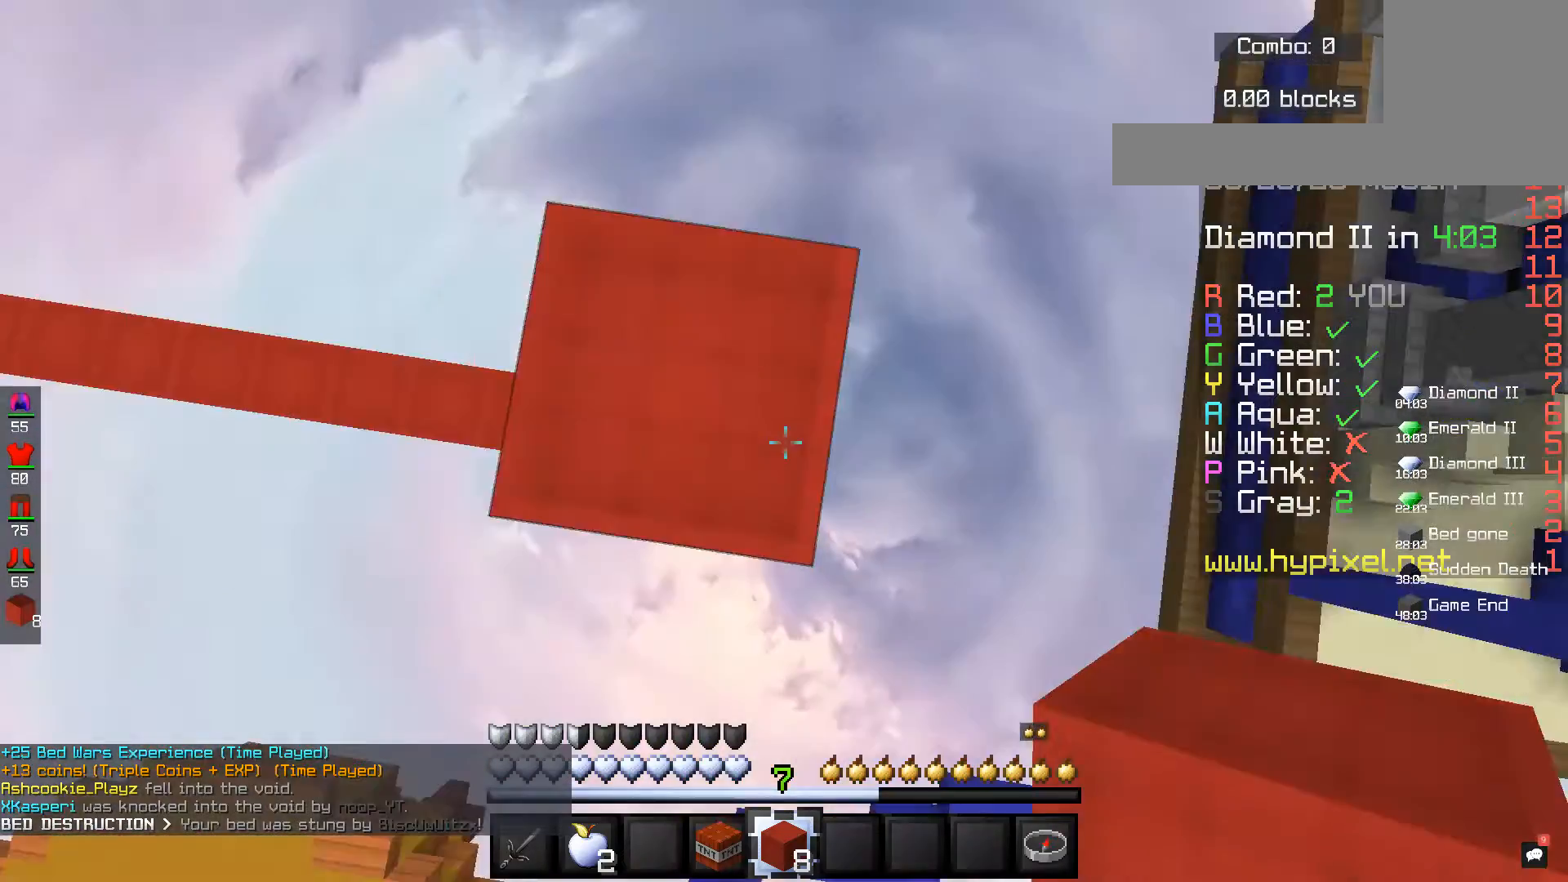
Gameplay with keyboard and mouse; each line is a JSON object with the keys and mouse buttons held at the frame after it. "events" lists presses ("down") and releases ("up") of "a", "d", "s", "space", "w", "mouse_left" and "mouse_right" between this image and that frame as [ms after this image, input, new state], when the widget could be followed in between. "mouse_left", "mouse_right" = the "left", "right" buttons of the "mouse" list. No other keys are recorded. Fast repeated clicks can show as one long hold. Mouse movement is not recorded.
{"keys": ["a", "space"], "mouse": ["right"], "events": [[40, "mouse_right", "down"], [40, "space", "down"], [400, "a", "down"]]}
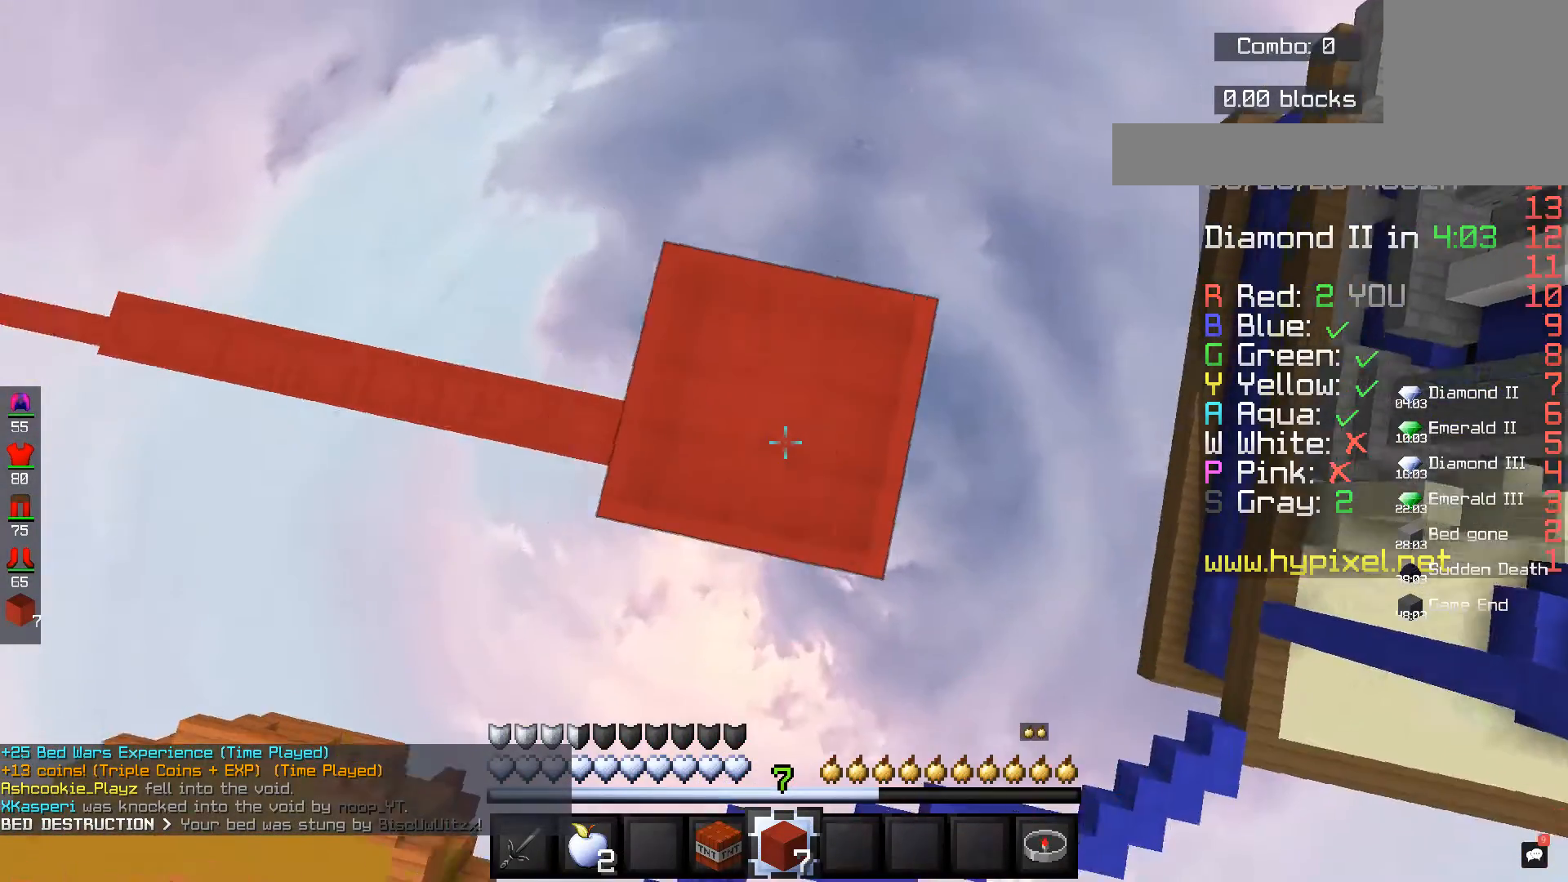
{"keys": ["space"], "mouse": ["right"], "events": [[160, "a", "up"]]}
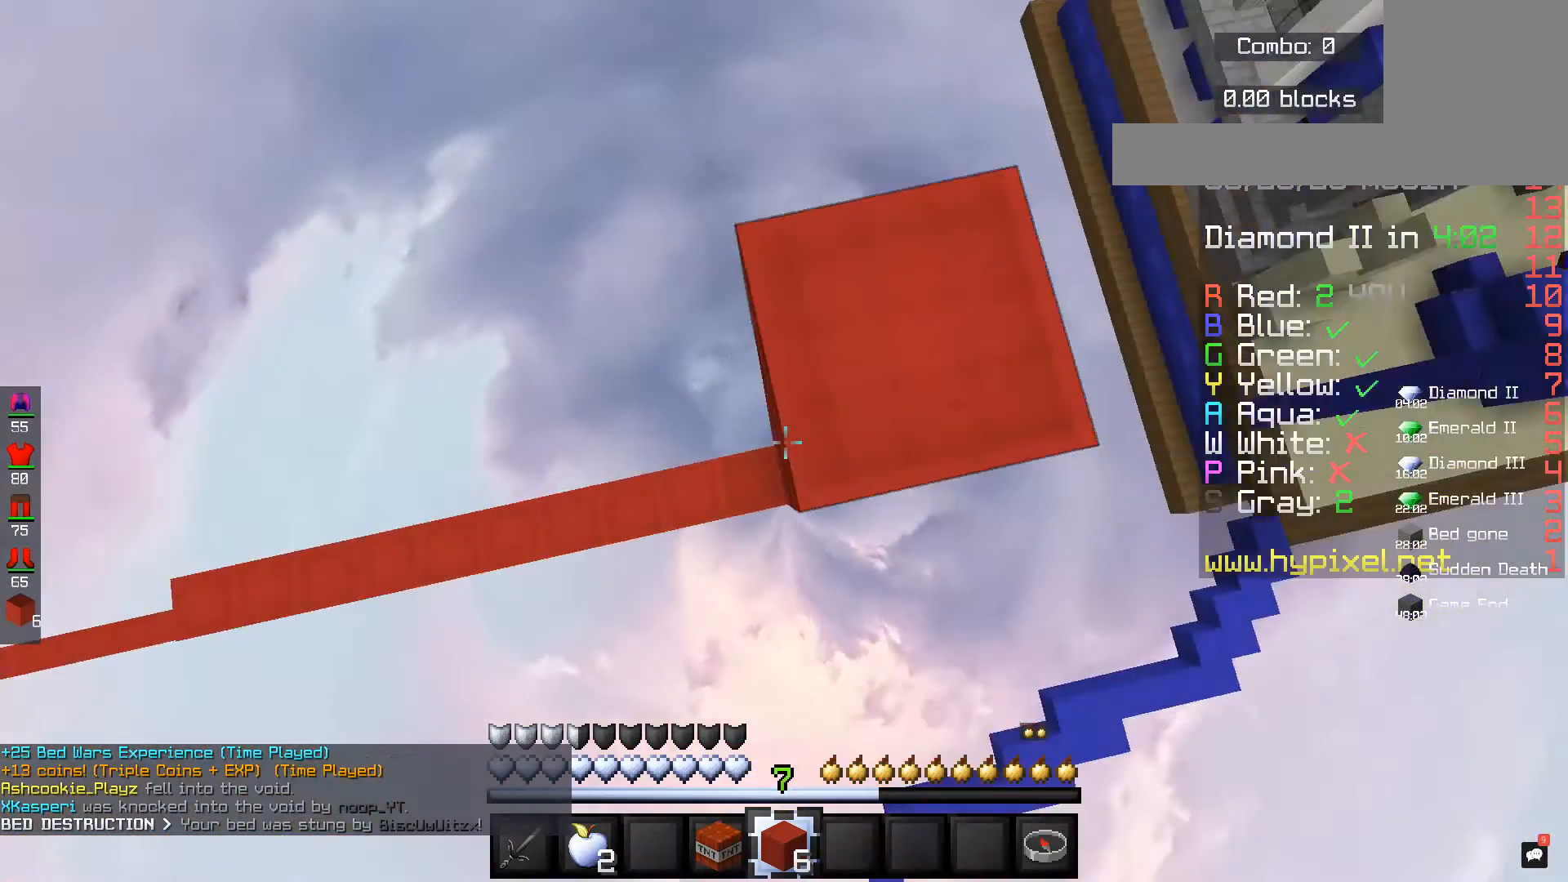
{"keys": ["space"], "mouse": ["right"], "events": []}
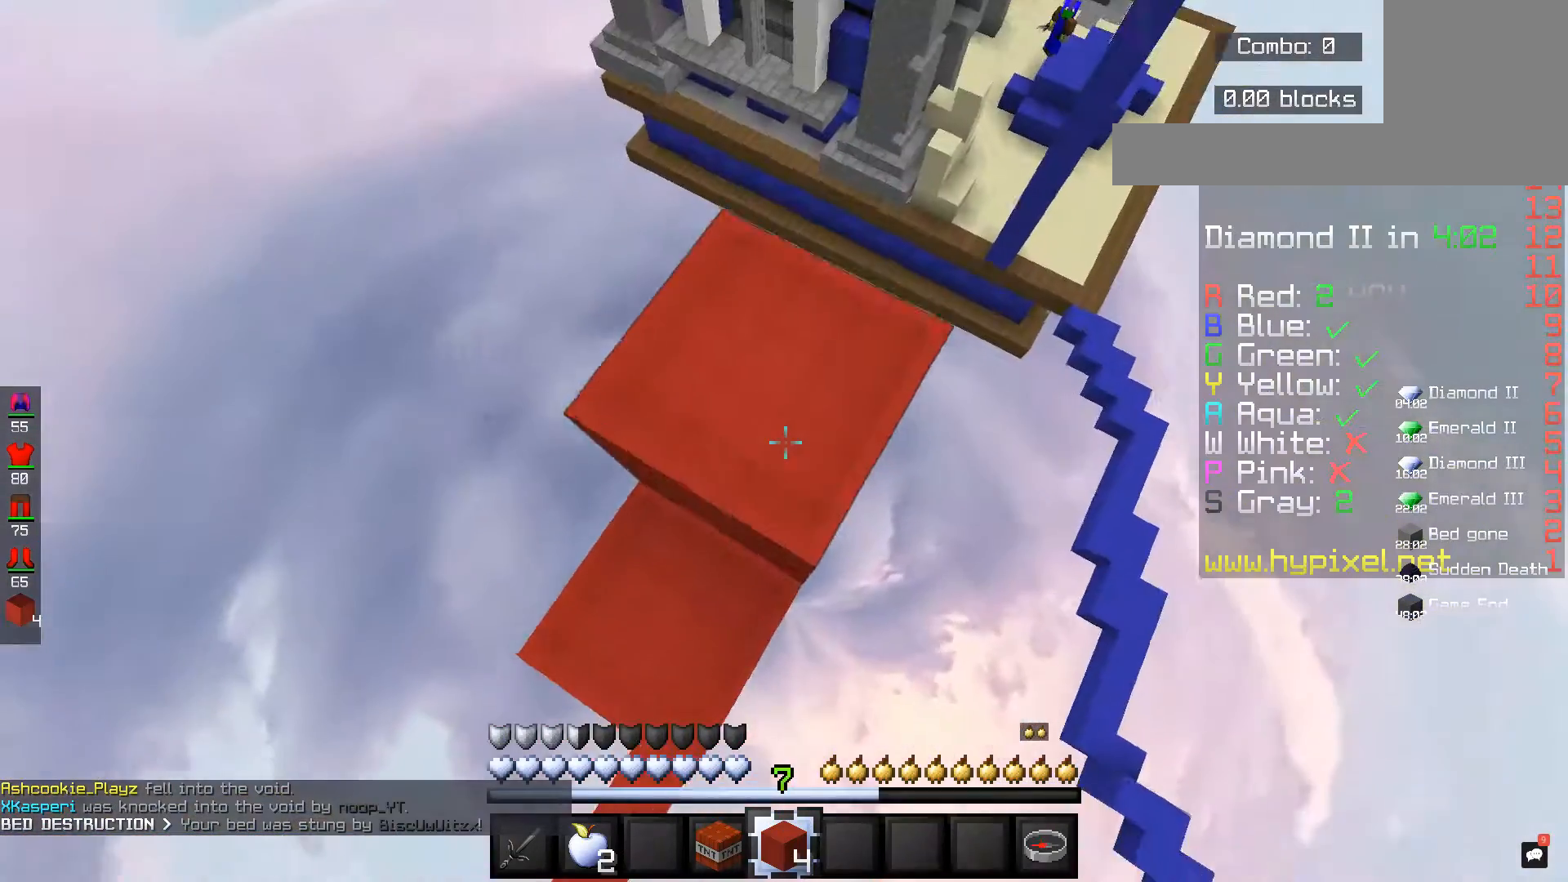
{"keys": ["space"], "mouse": ["right"], "events": []}
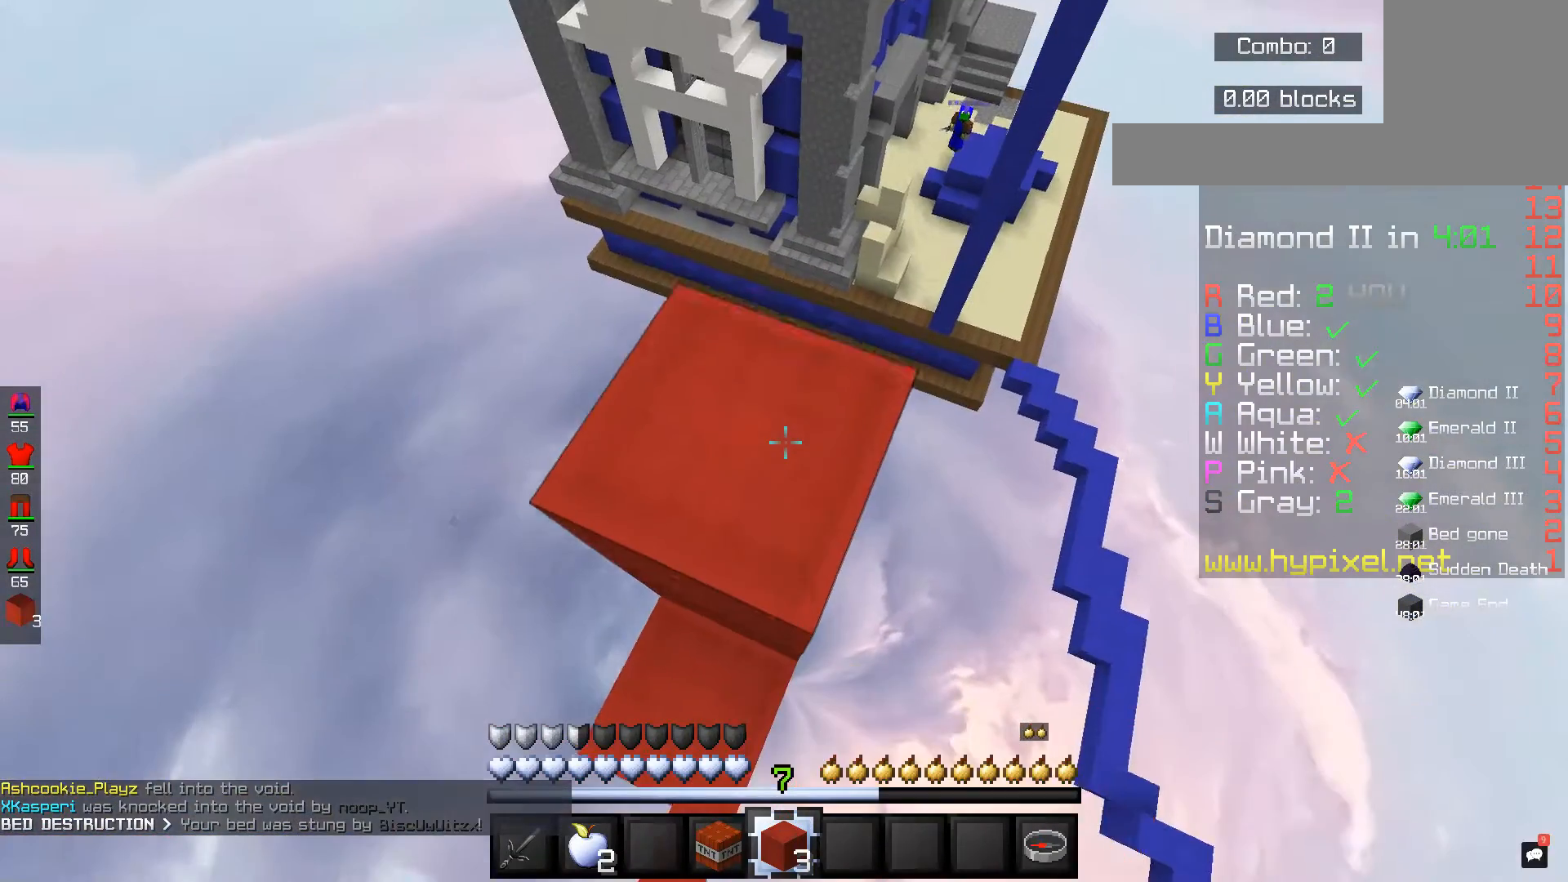
{"keys": ["space"], "mouse": ["right"]}
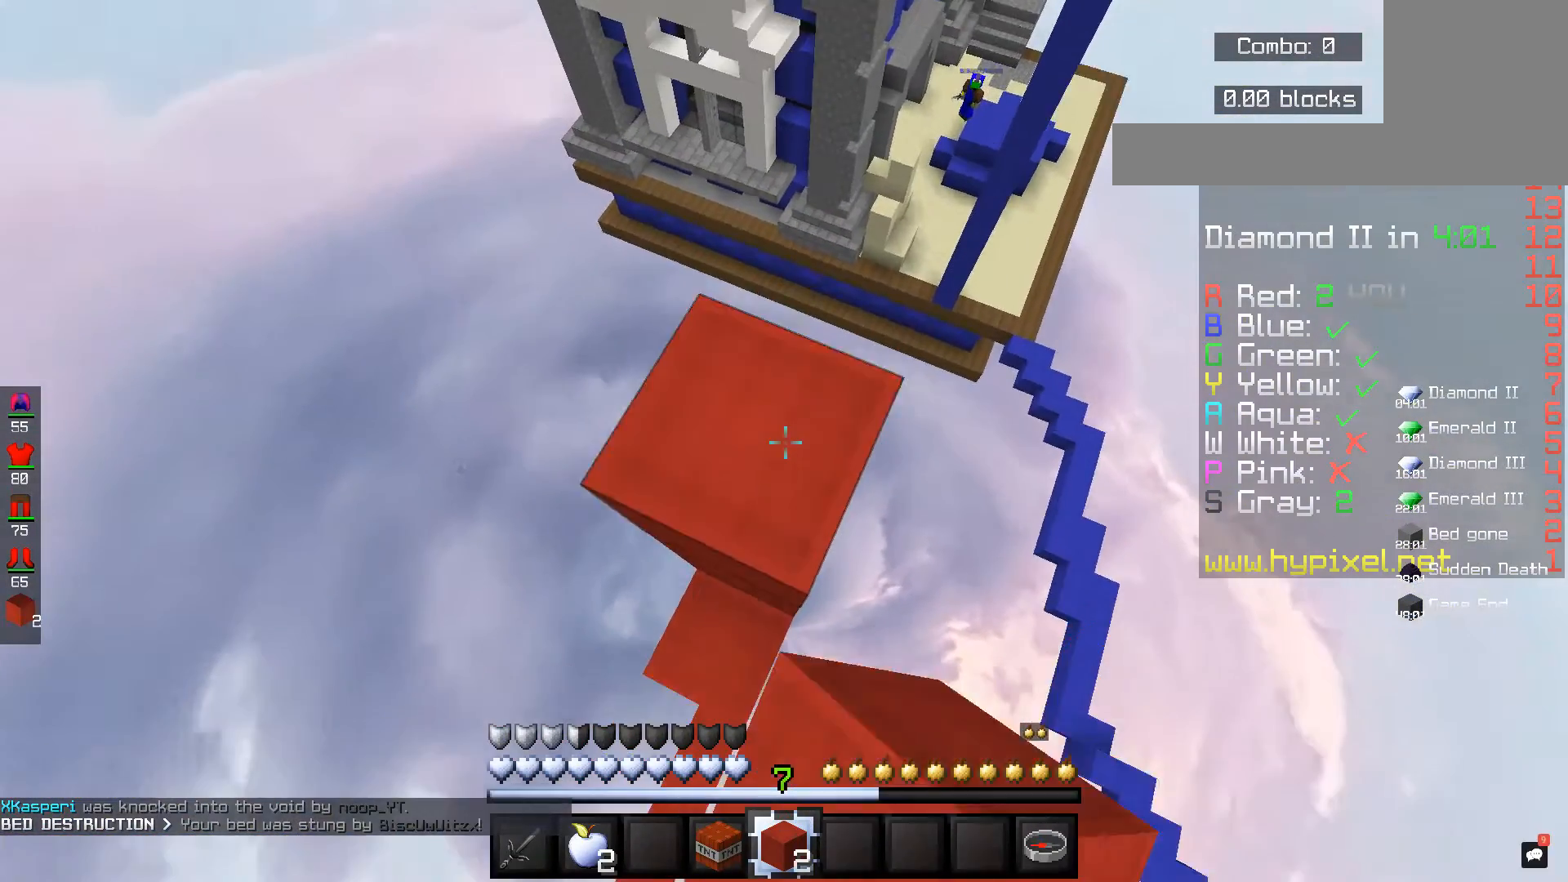
{"keys": ["space"], "mouse": [], "events": [[480, "mouse_right", "up"]]}
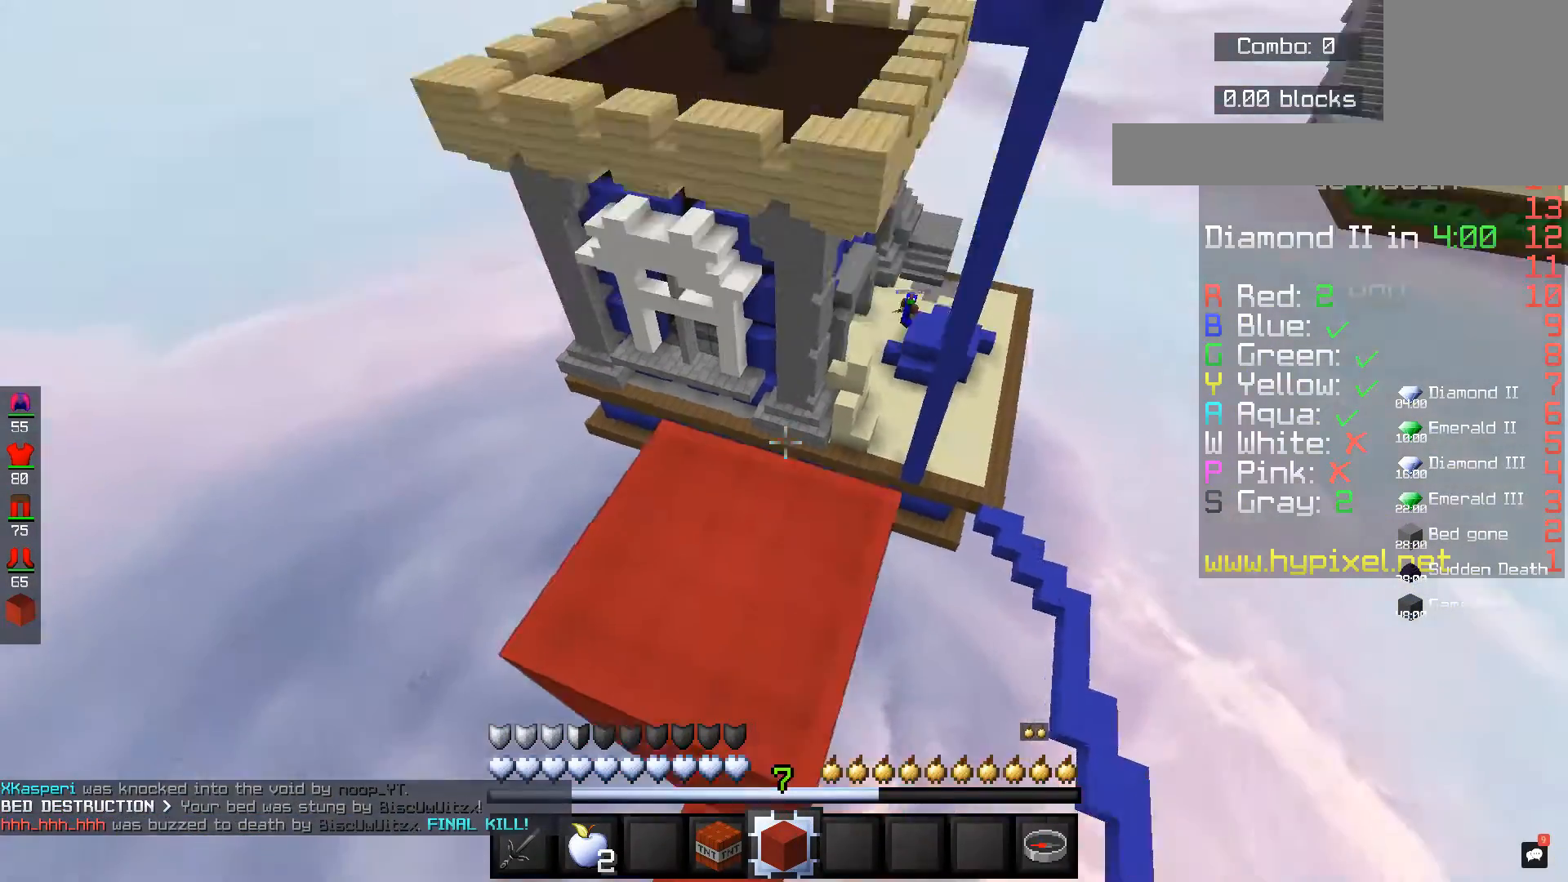
{"keys": [], "mouse": [], "events": [[120, "space", "up"]]}
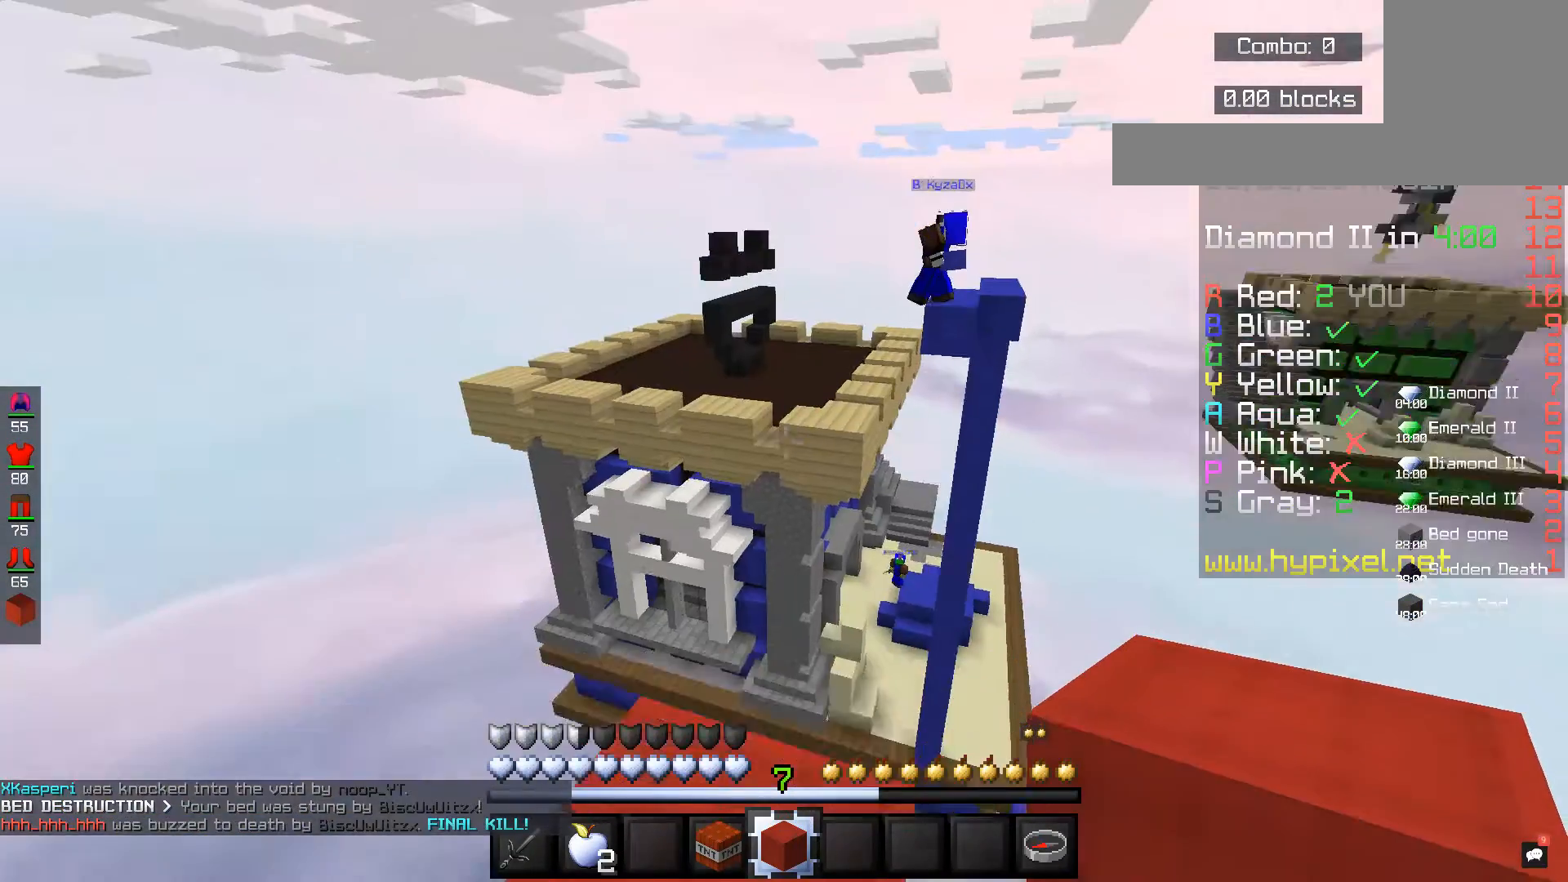
{"keys": [], "mouse": [], "events": []}
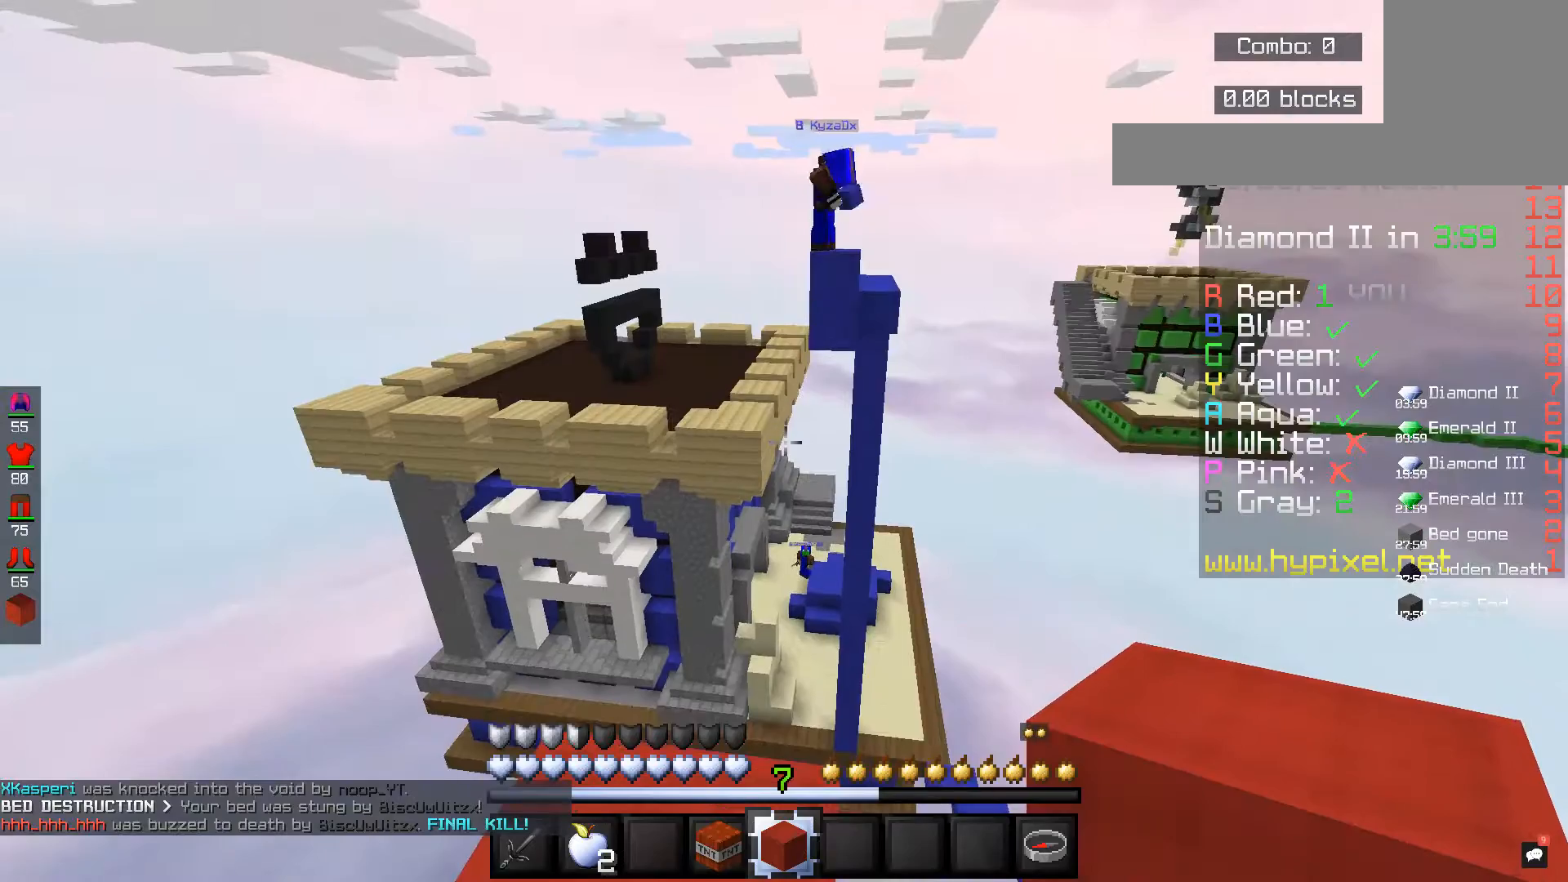
{"keys": ["space"], "mouse": ["right"], "events": [[320, "space", "down"], [480, "mouse_right", "down"]]}
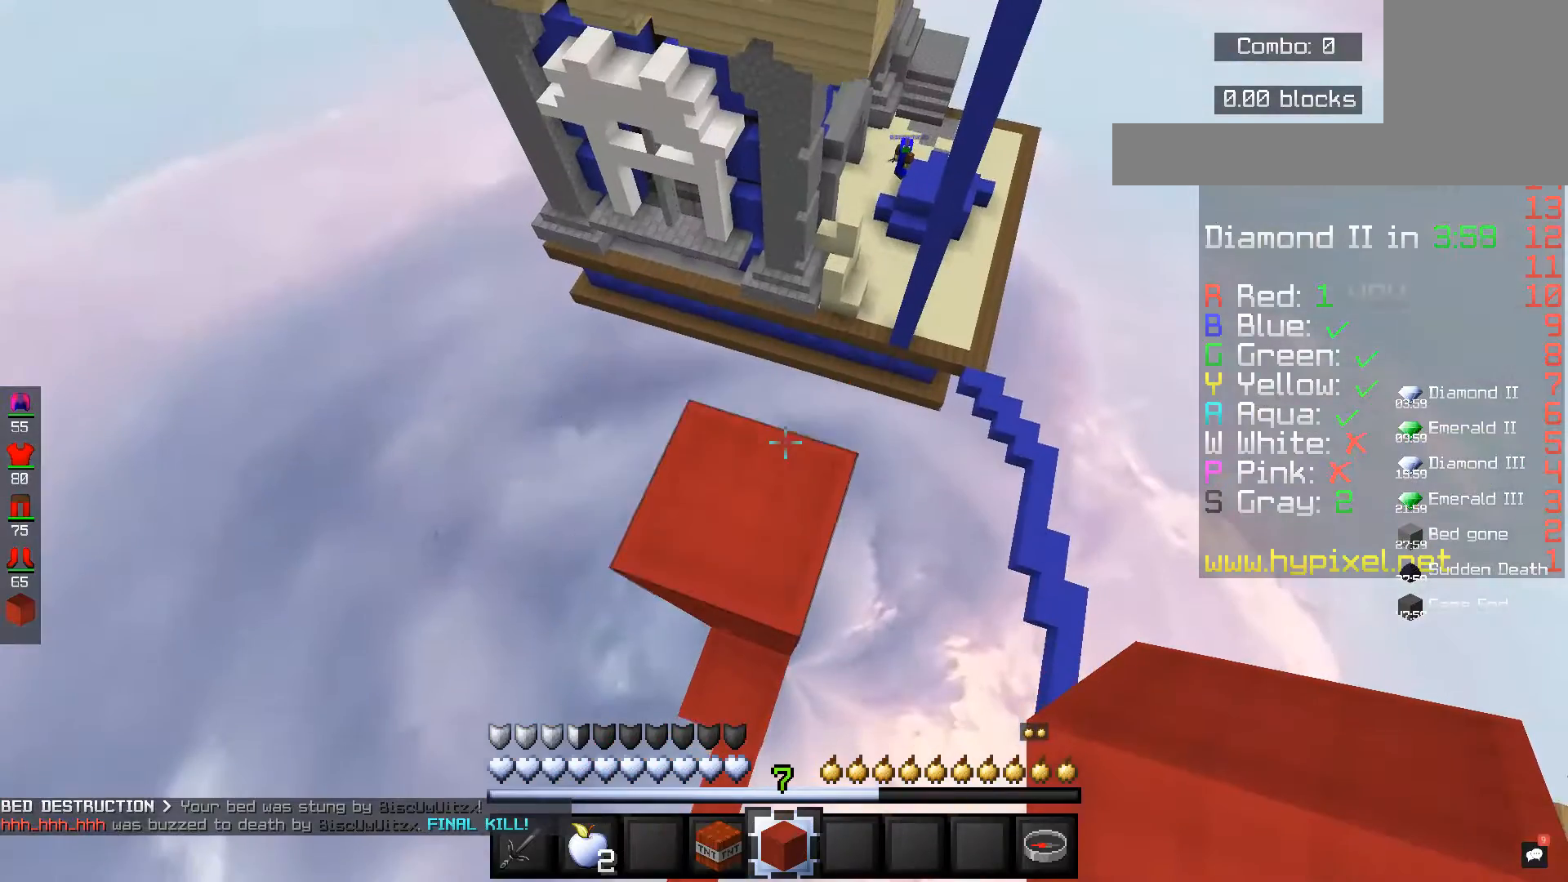
{"keys": ["space"], "mouse": ["right"], "events": [[200, "mouse_right", "up"], [400, "mouse_right", "down"]]}
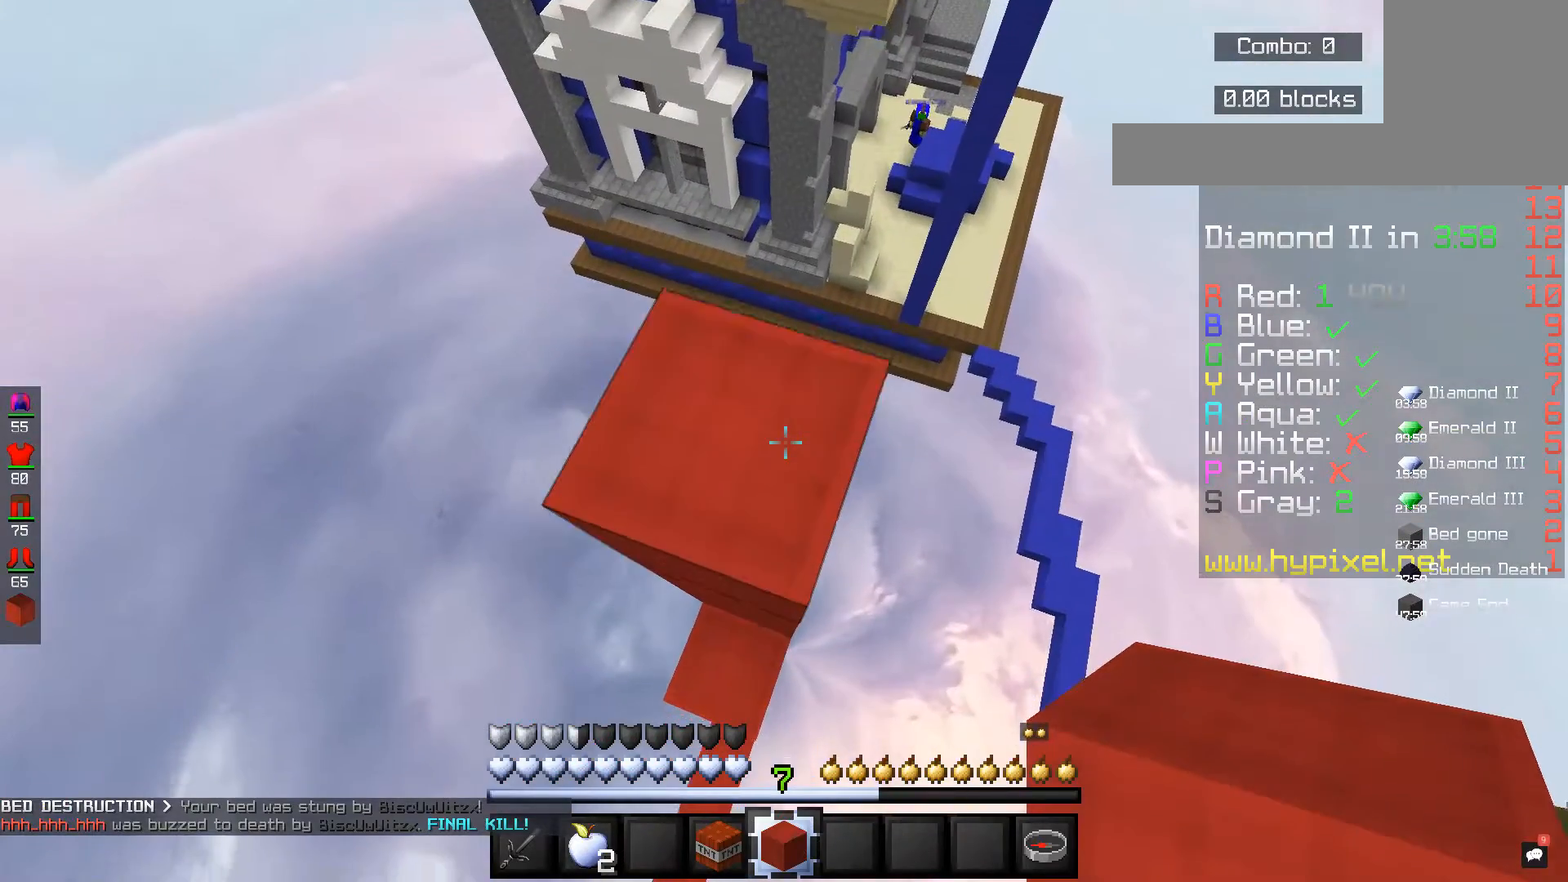
{"keys": ["space"], "mouse": [], "events": [[360, "mouse_right", "up"]]}
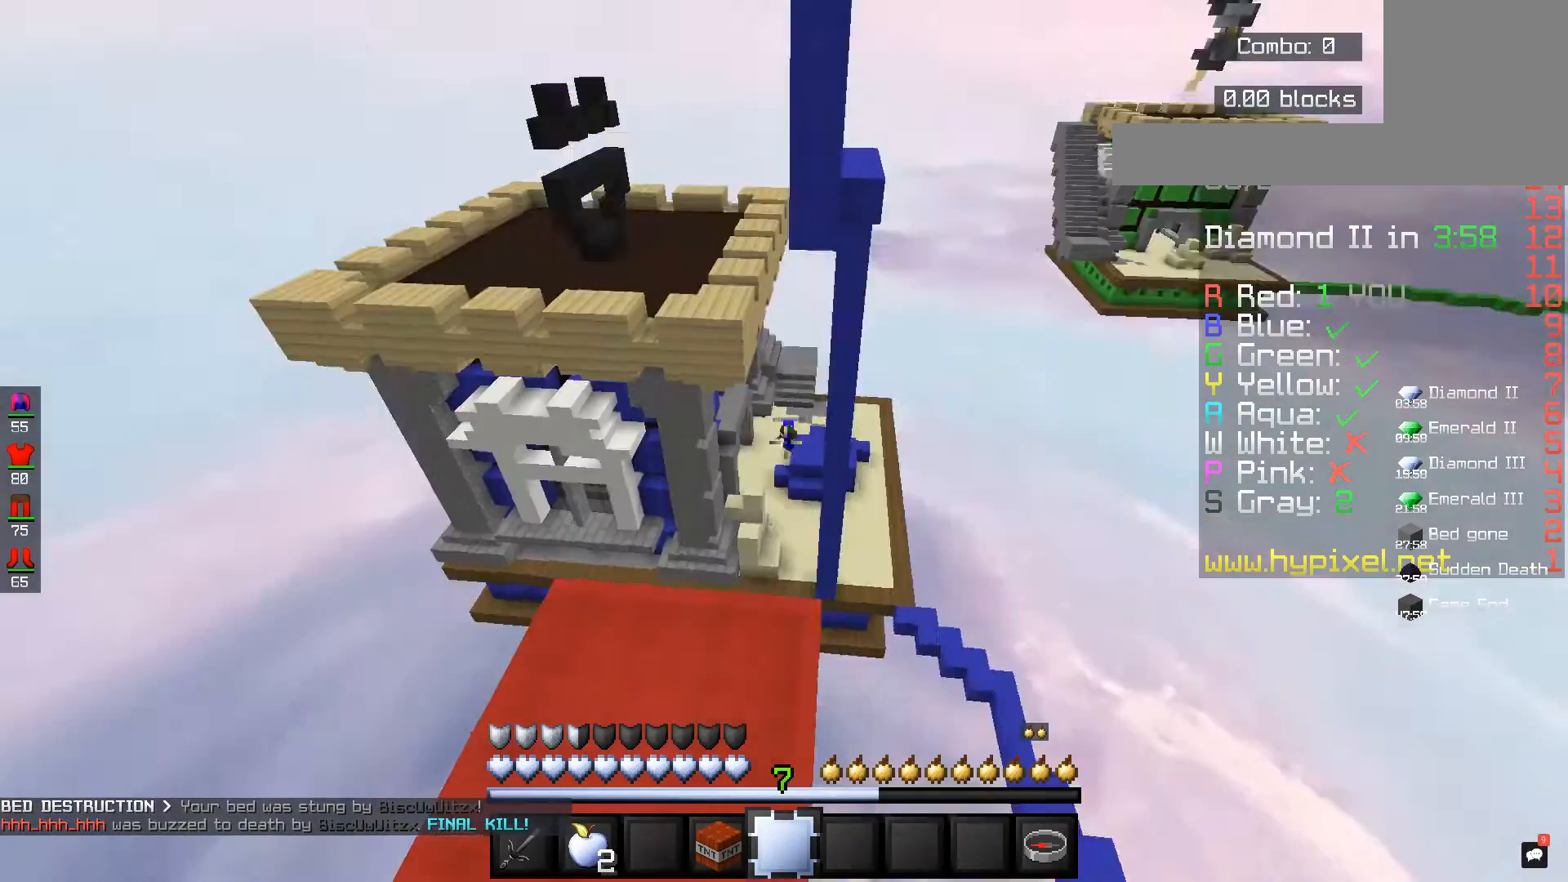
{"keys": [], "mouse": [], "events": [[40, "space", "up"]]}
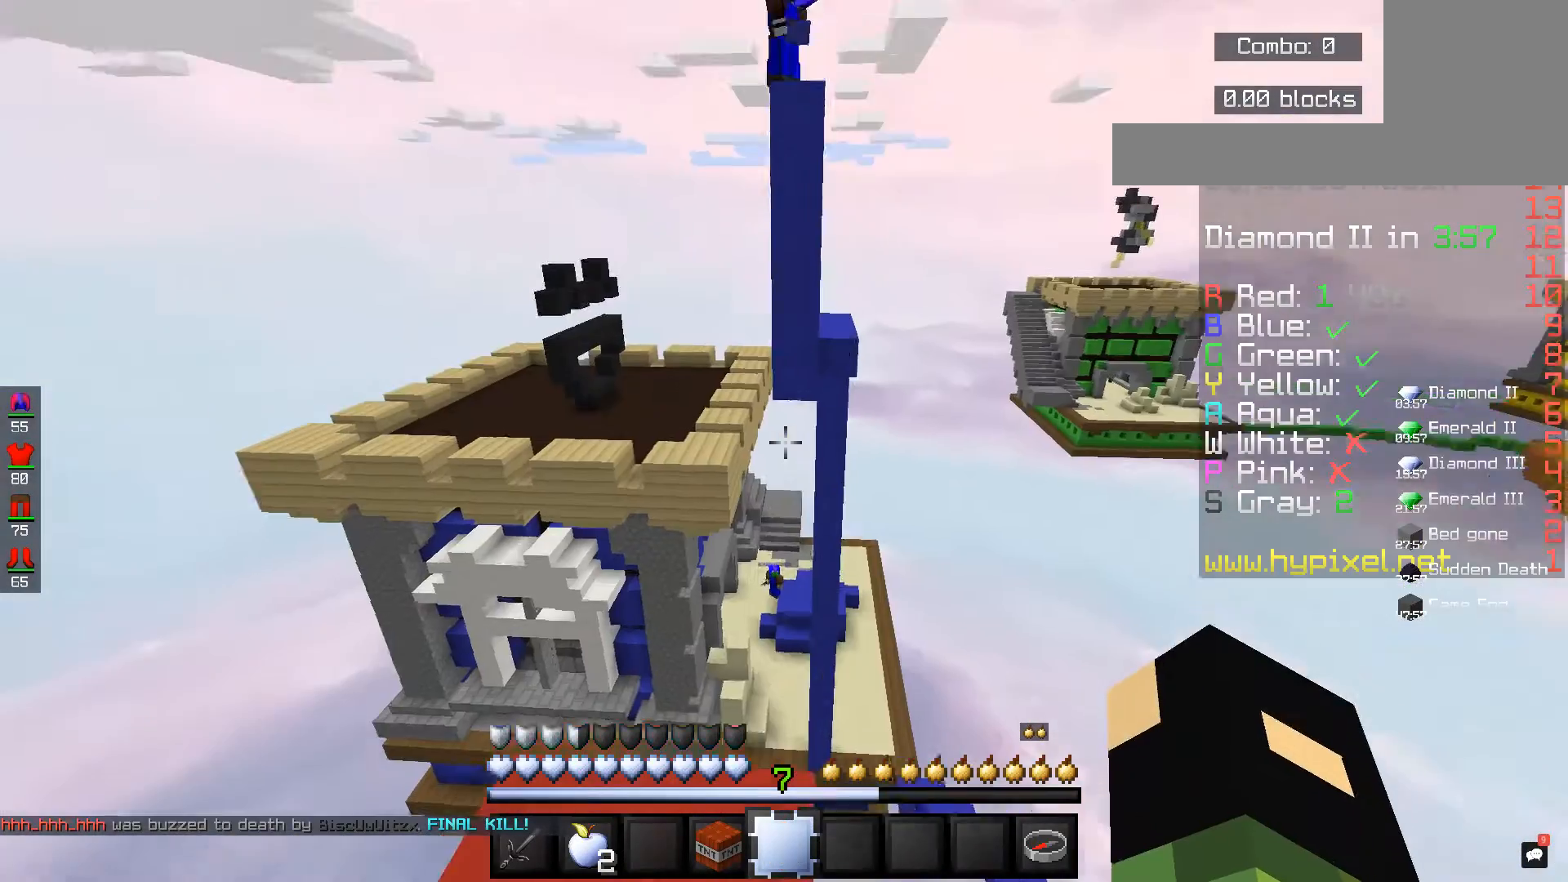
{"keys": [], "mouse": [], "events": []}
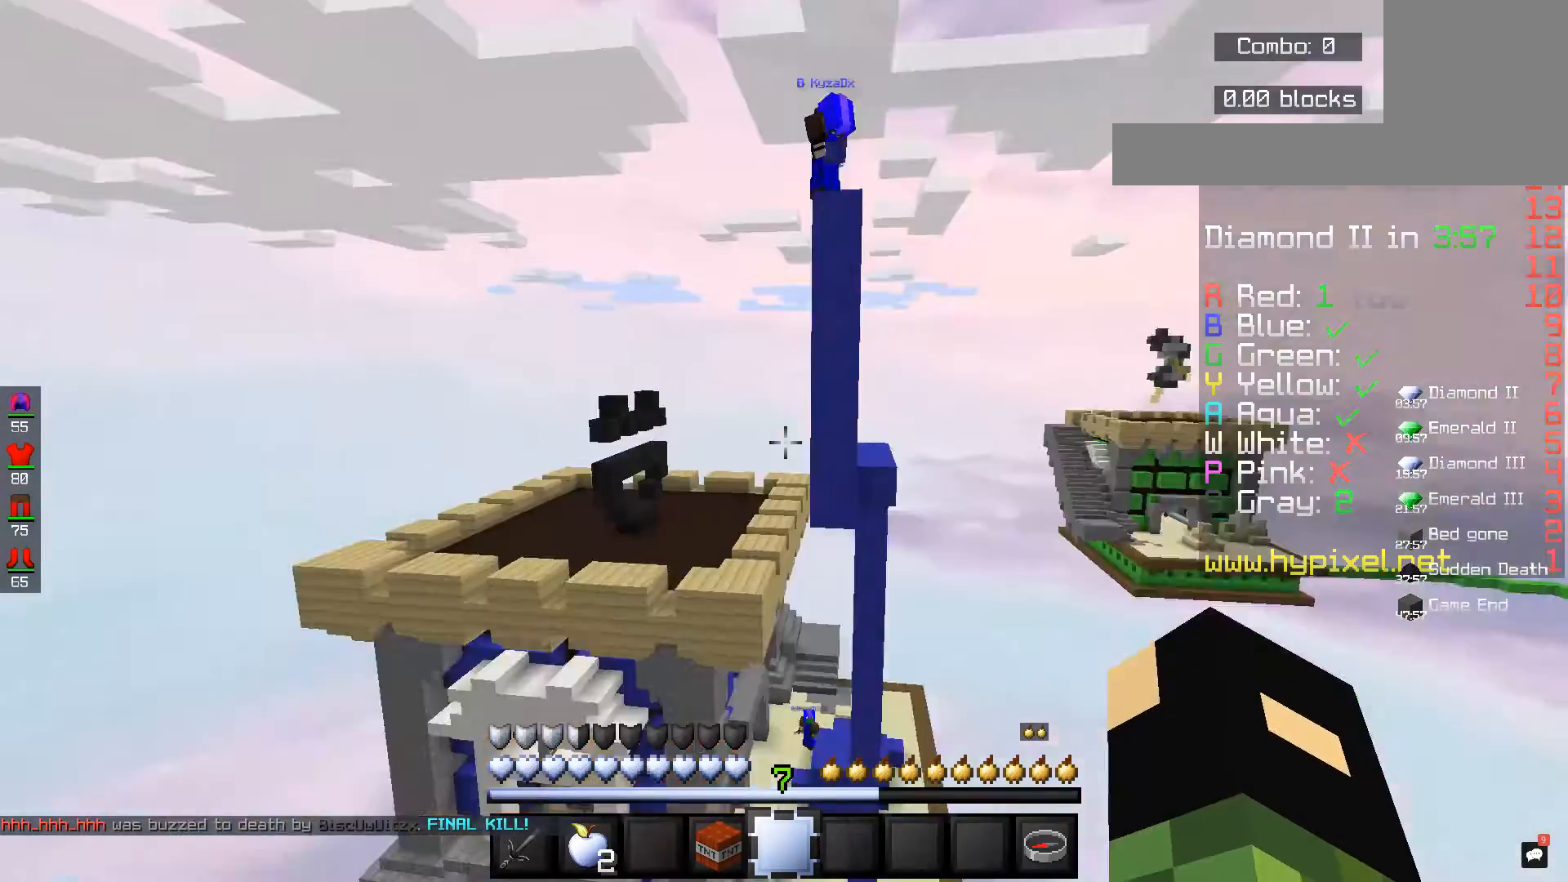
{"keys": [], "mouse": [], "events": []}
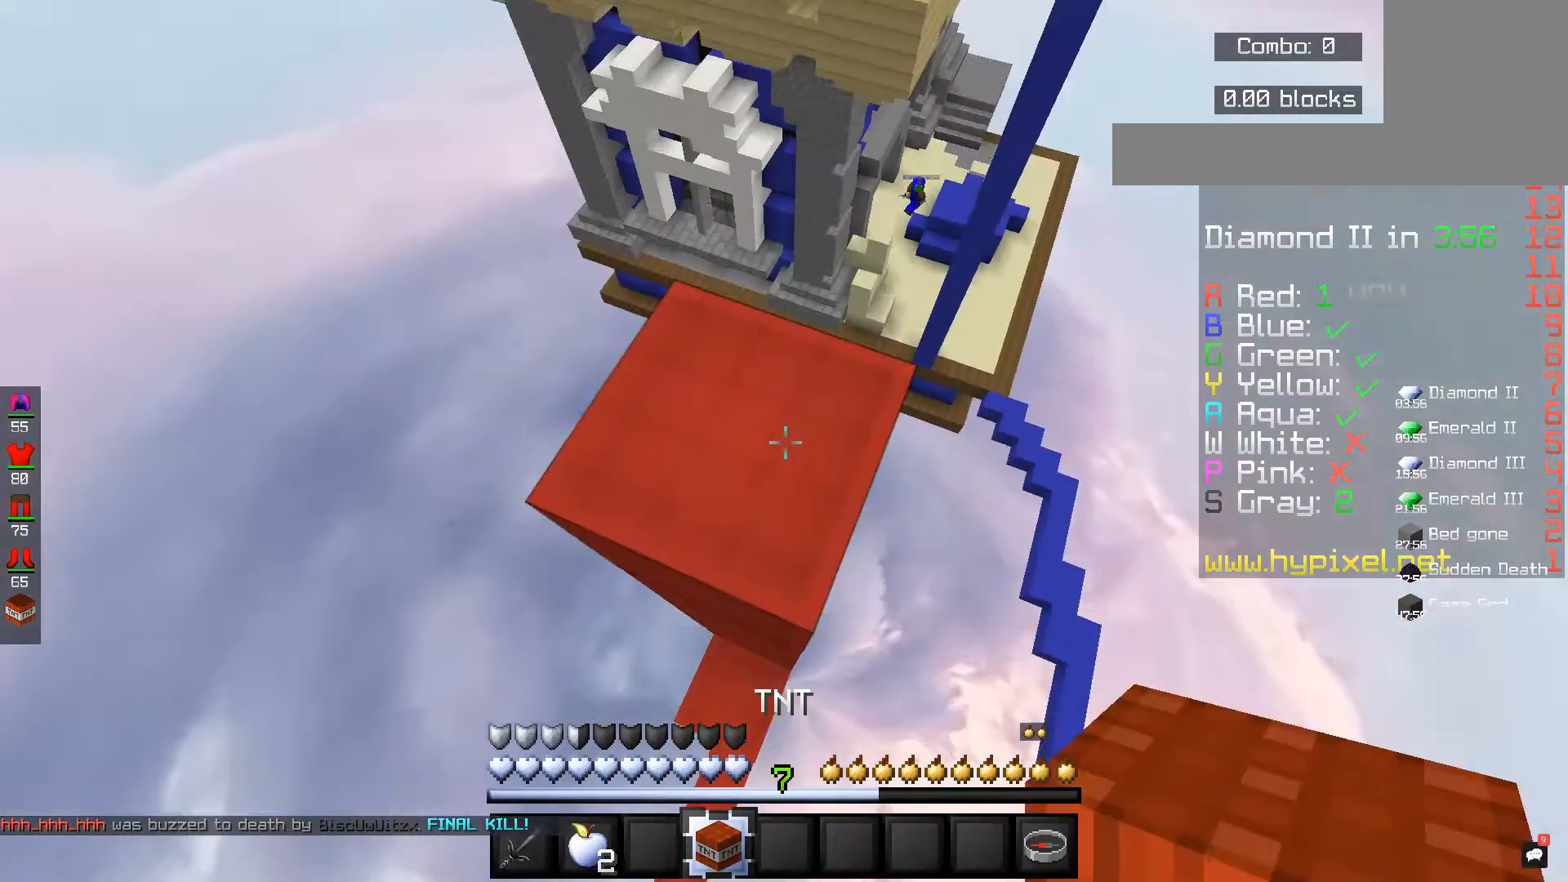
{"keys": [], "mouse": [], "events": [[240, "mouse_right", "down"], [360, "mouse_right", "up"], [440, "a", "down"], [520, "a", "up"]]}
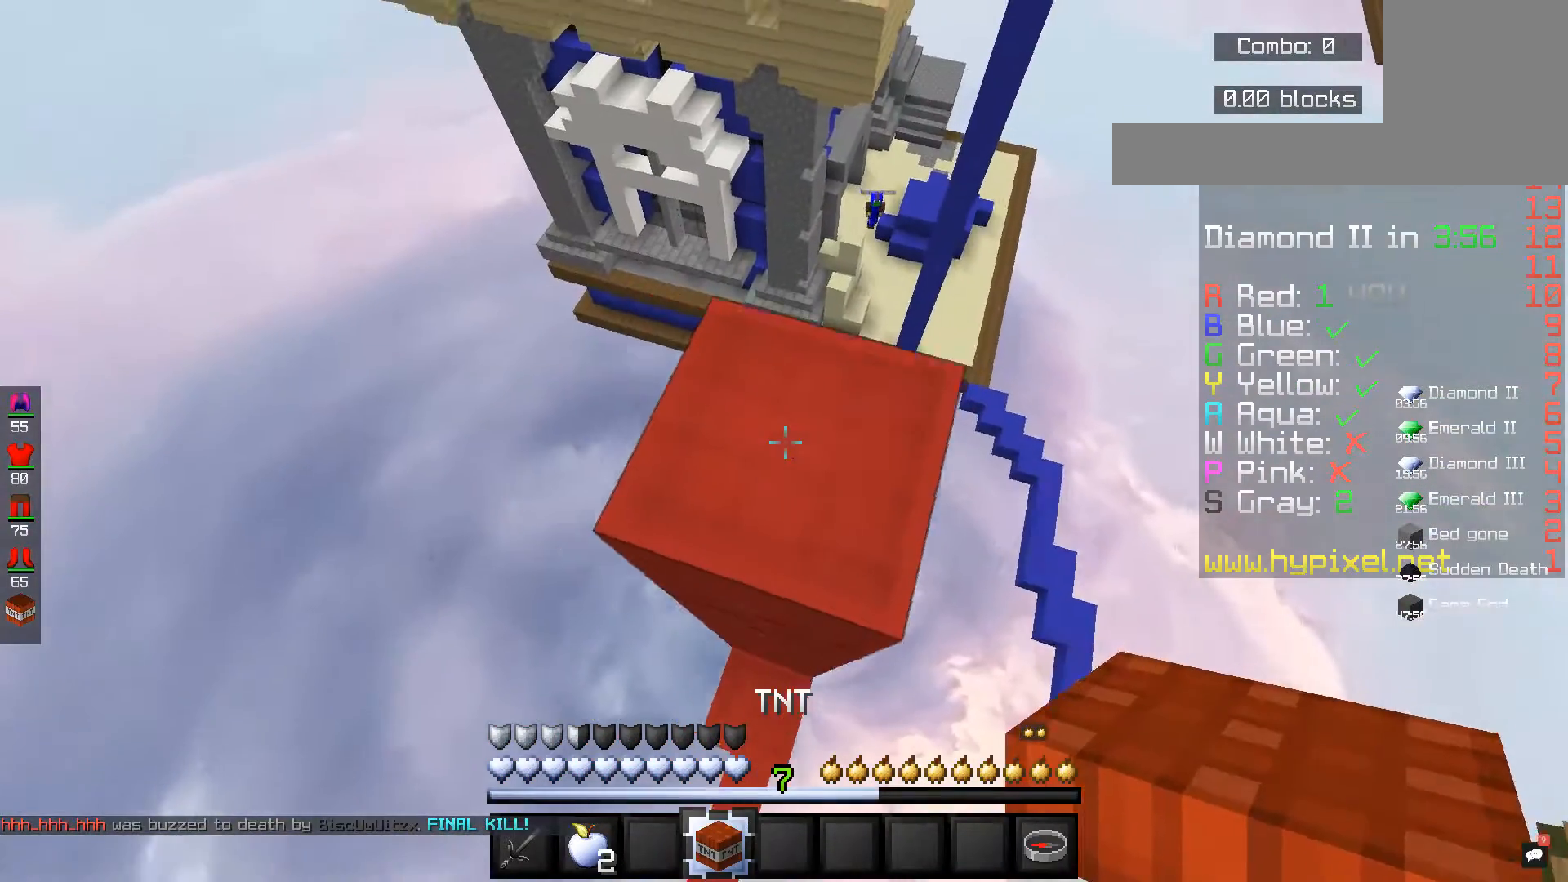
{"keys": [], "mouse": [], "events": []}
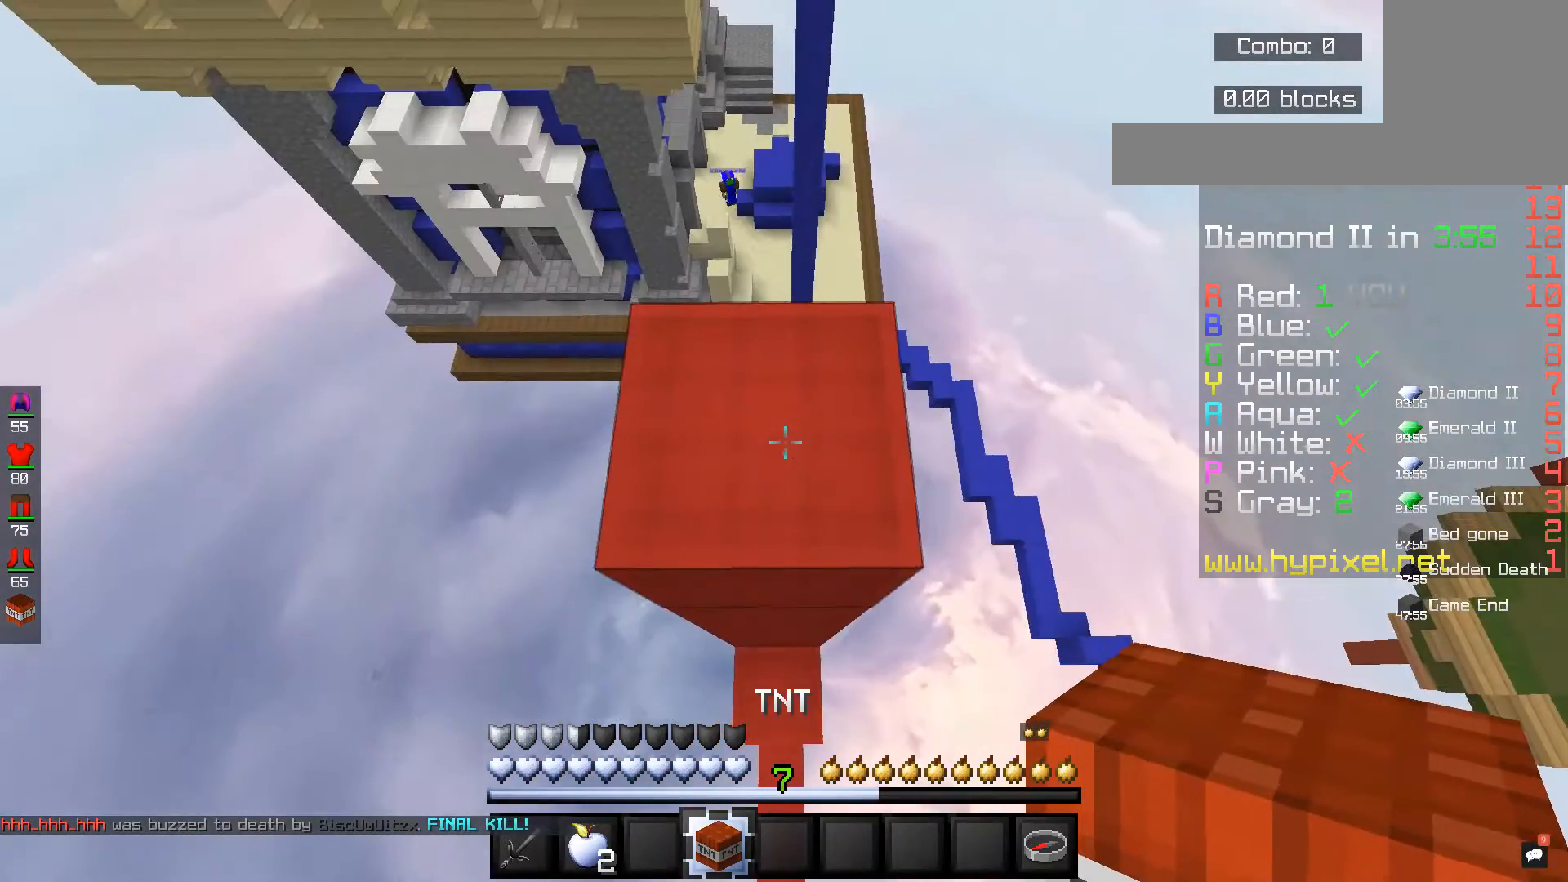
{"keys": ["space"], "mouse": [], "events": [[160, "space", "down"], [320, "mouse_right", "down"], [440, "mouse_right", "up"]]}
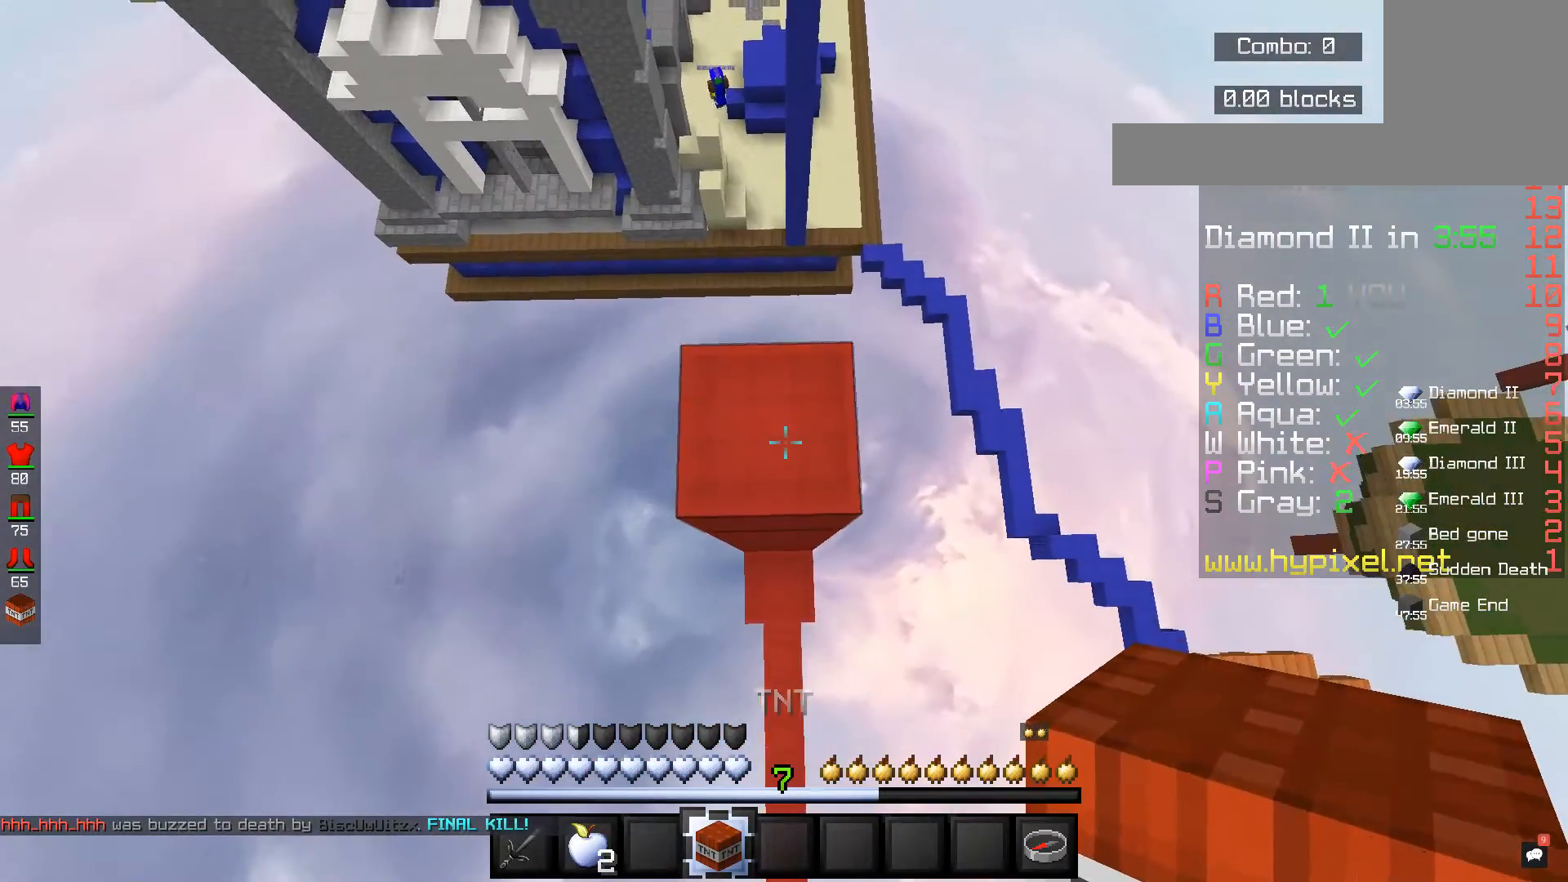
{"keys": ["space"], "mouse": ["right"], "events": [[160, "mouse_right", "down"], [160, "space", "up"], [320, "mouse_right", "up"], [320, "space", "down"], [480, "mouse_right", "down"]]}
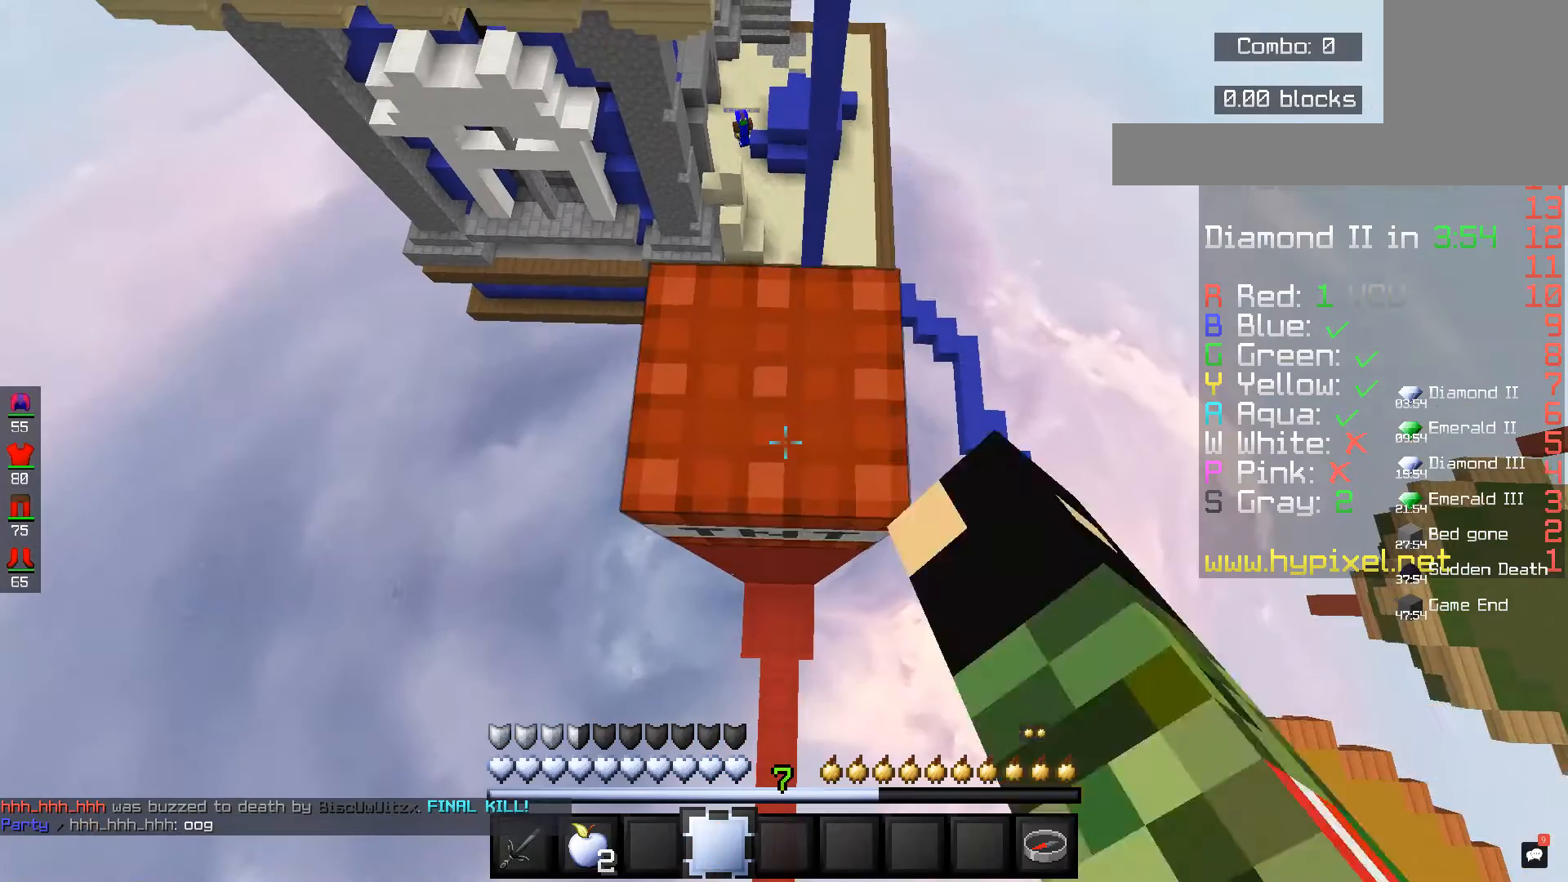
{"keys": [], "mouse": [], "events": [[440, "mouse_right", "up"], [440, "space", "up"]]}
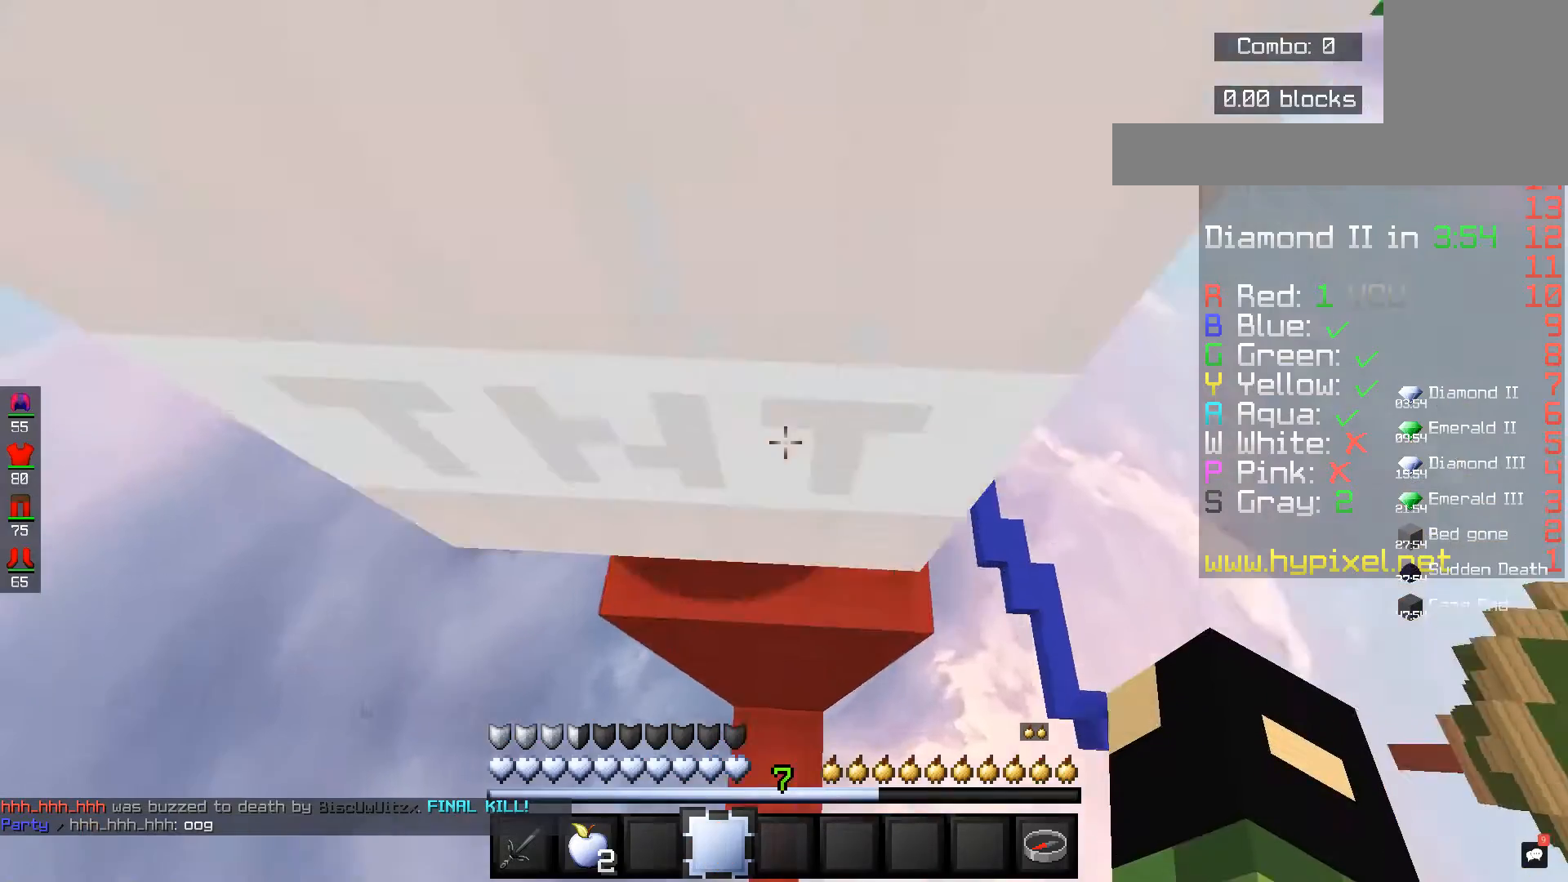
{"keys": [], "mouse": [], "events": []}
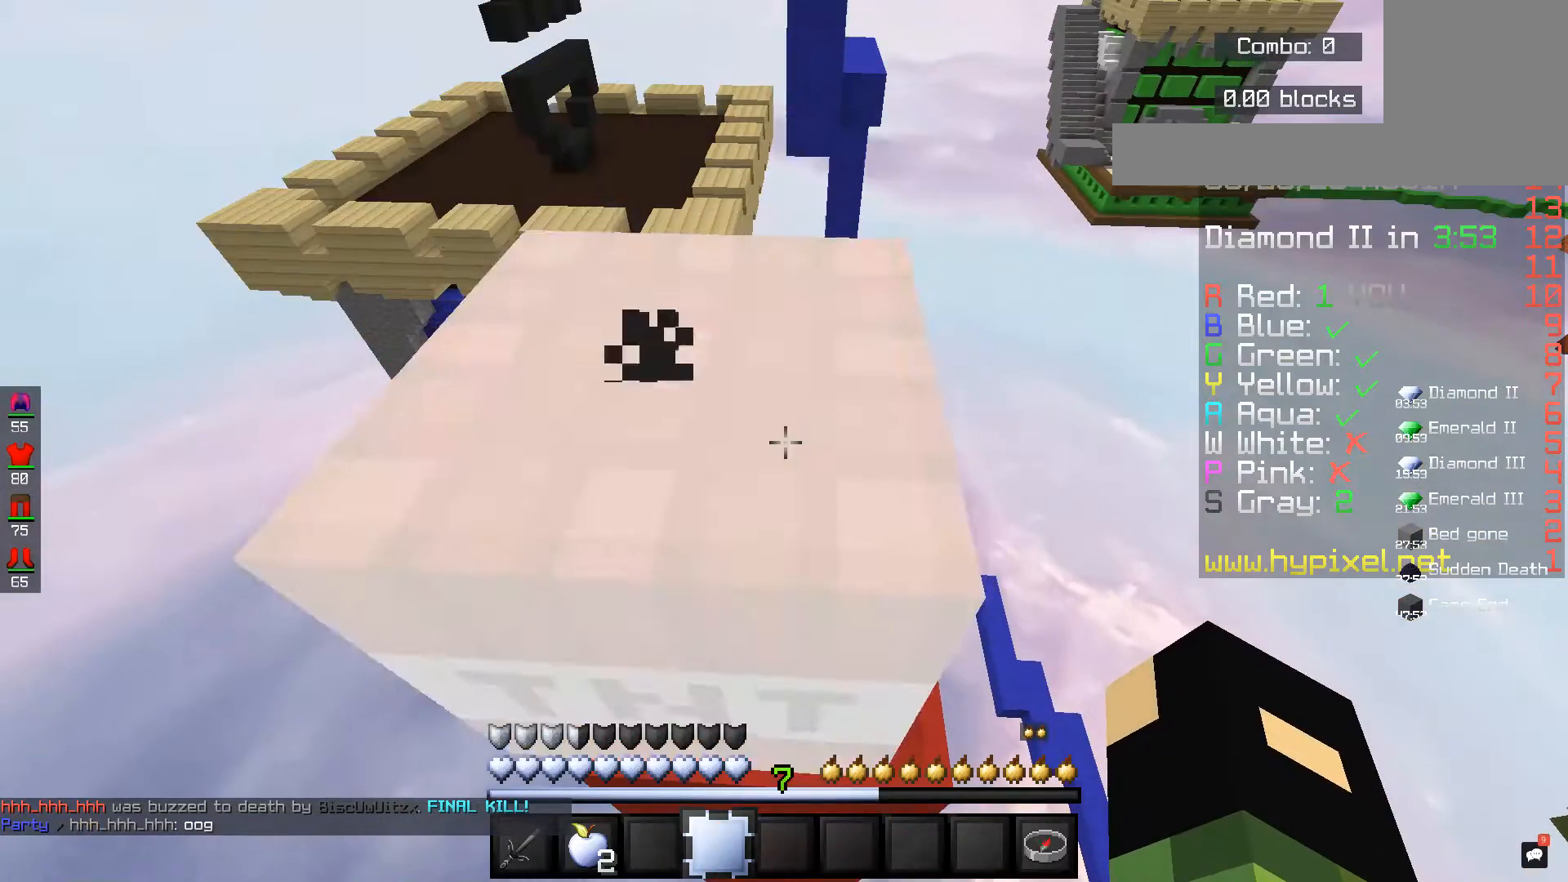
{"keys": [], "mouse": [], "events": []}
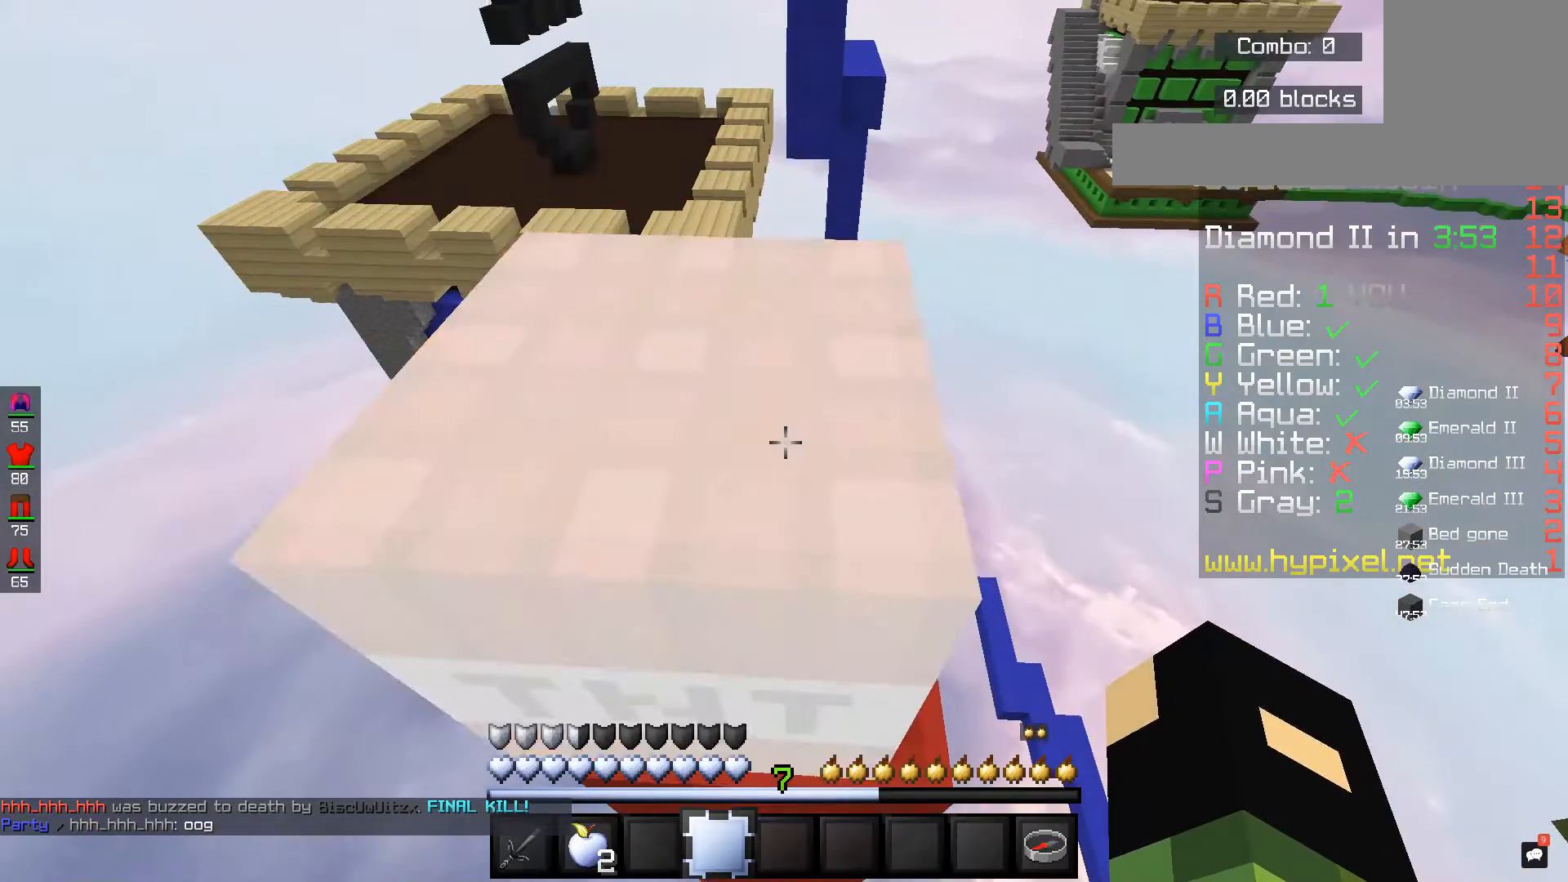
{"keys": ["w"], "mouse": [], "events": [[240, "w", "down"]]}
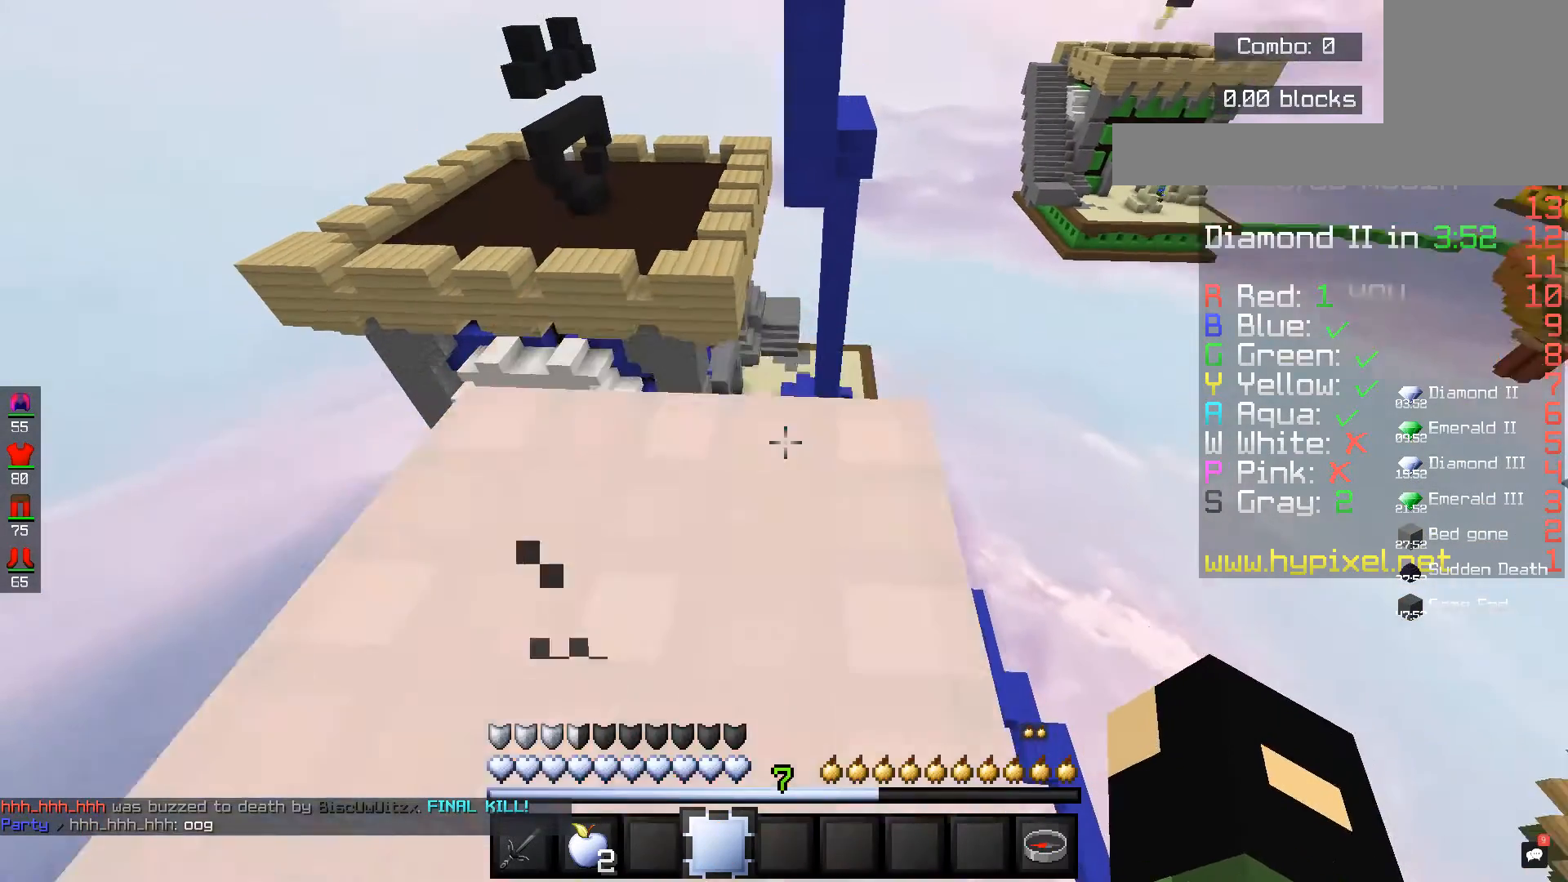
{"keys": ["space", "w"], "mouse": [], "events": [[240, "space", "down"]]}
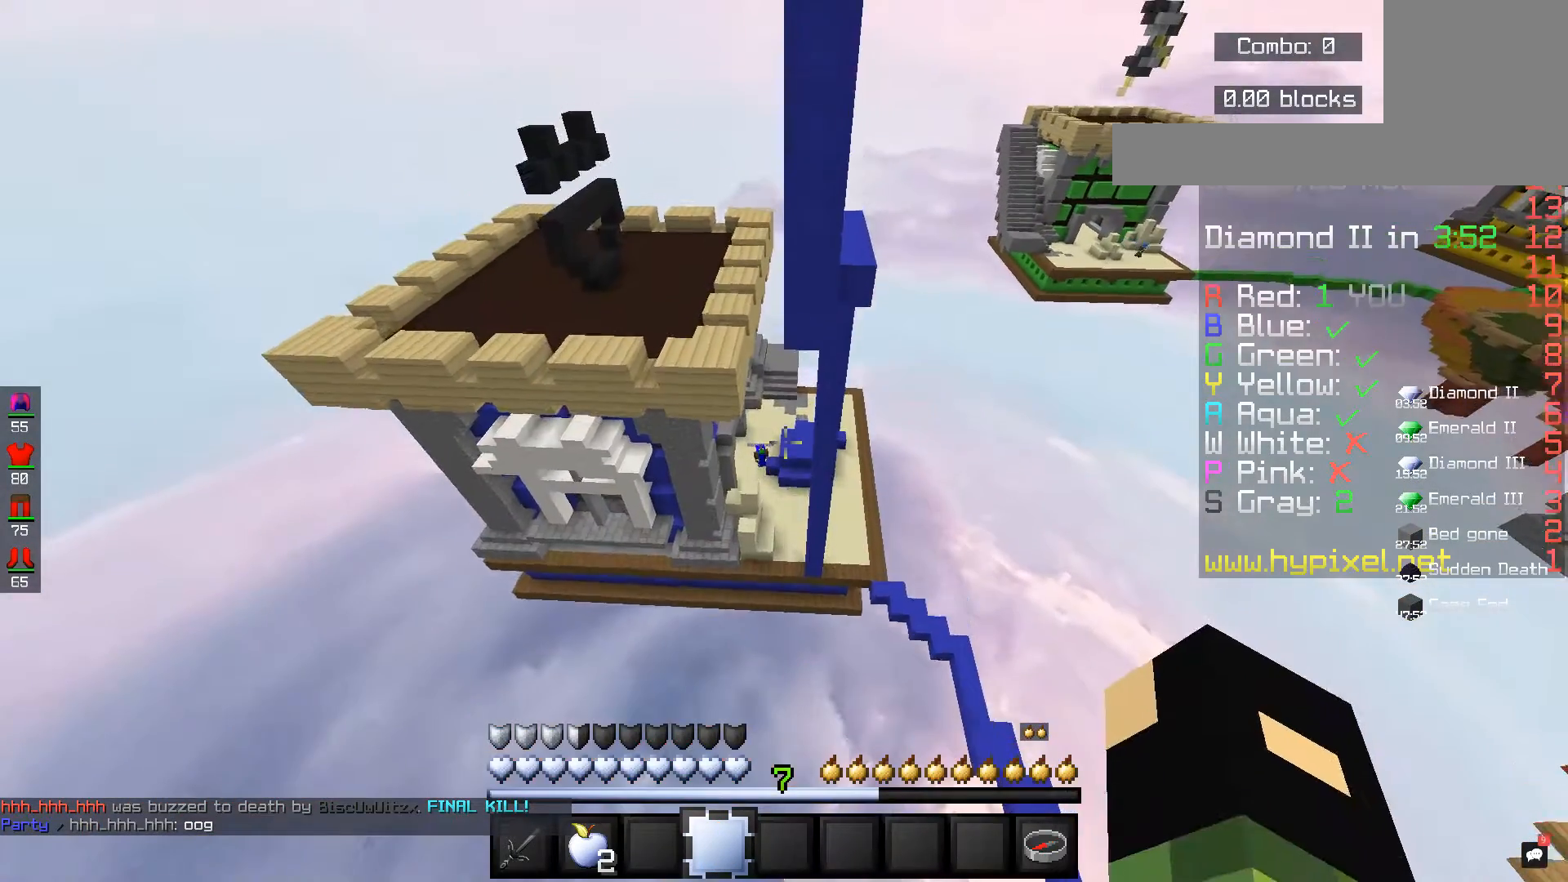
{"keys": ["space", "w"], "mouse": [], "events": []}
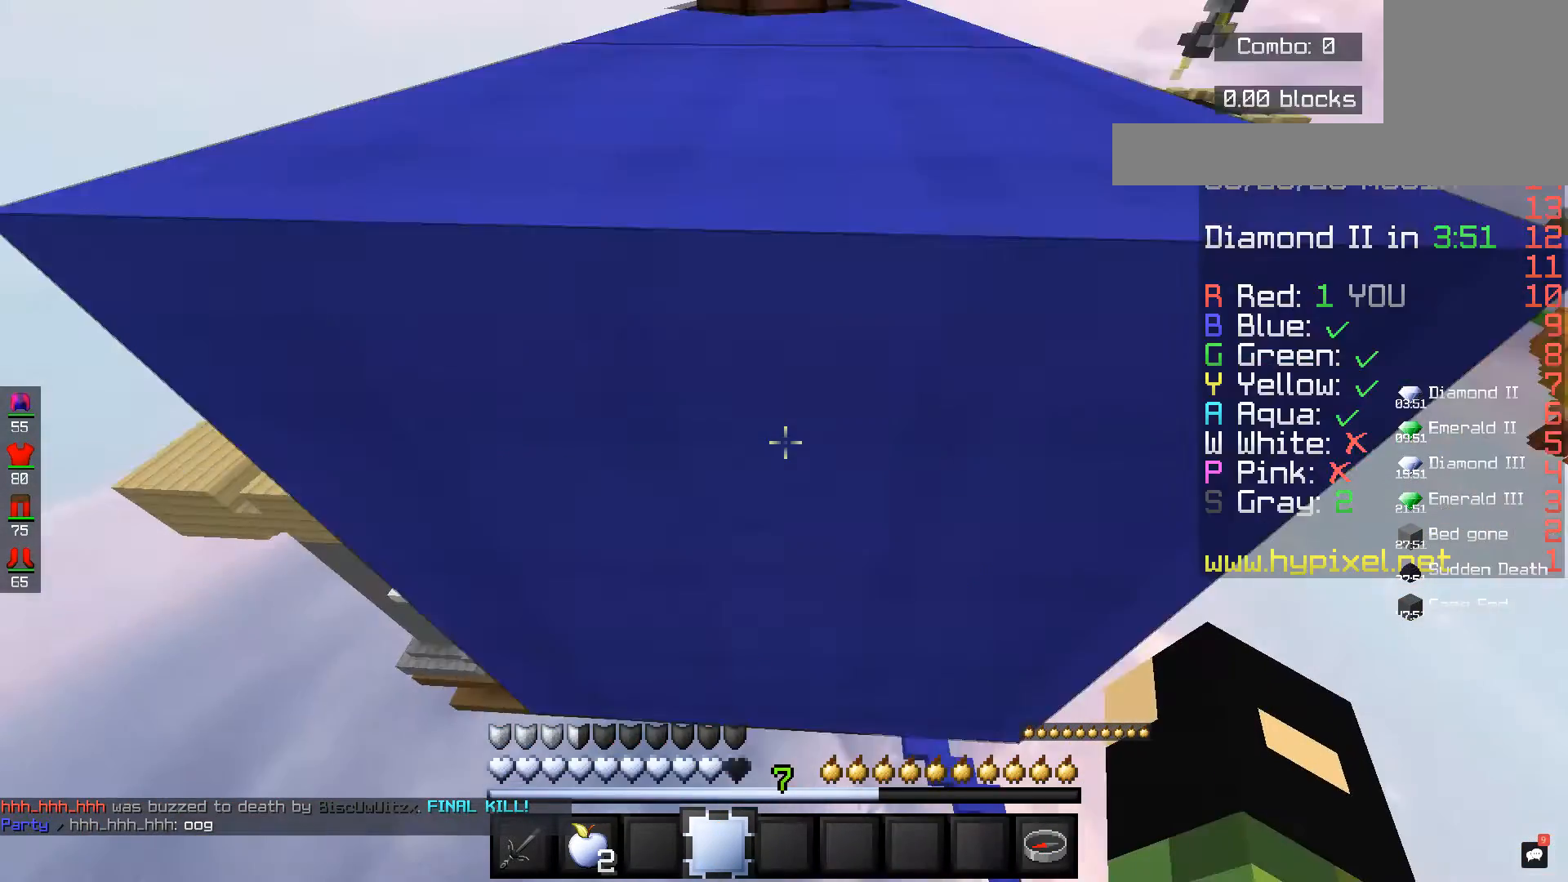
{"keys": ["space", "w"], "mouse": [], "events": []}
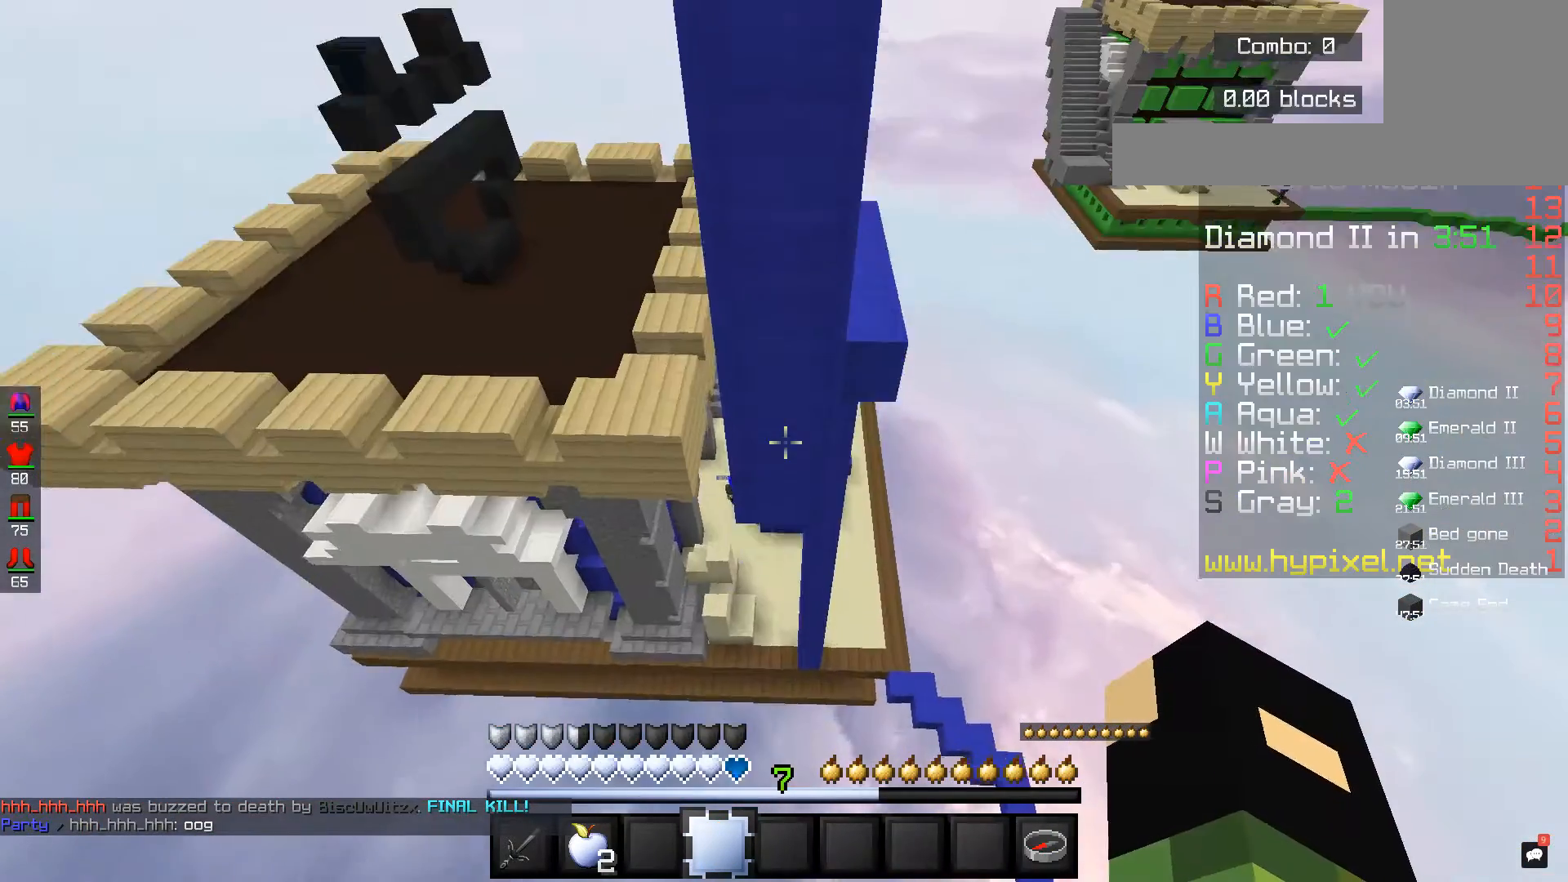
{"keys": ["space", "w"], "mouse": [], "events": []}
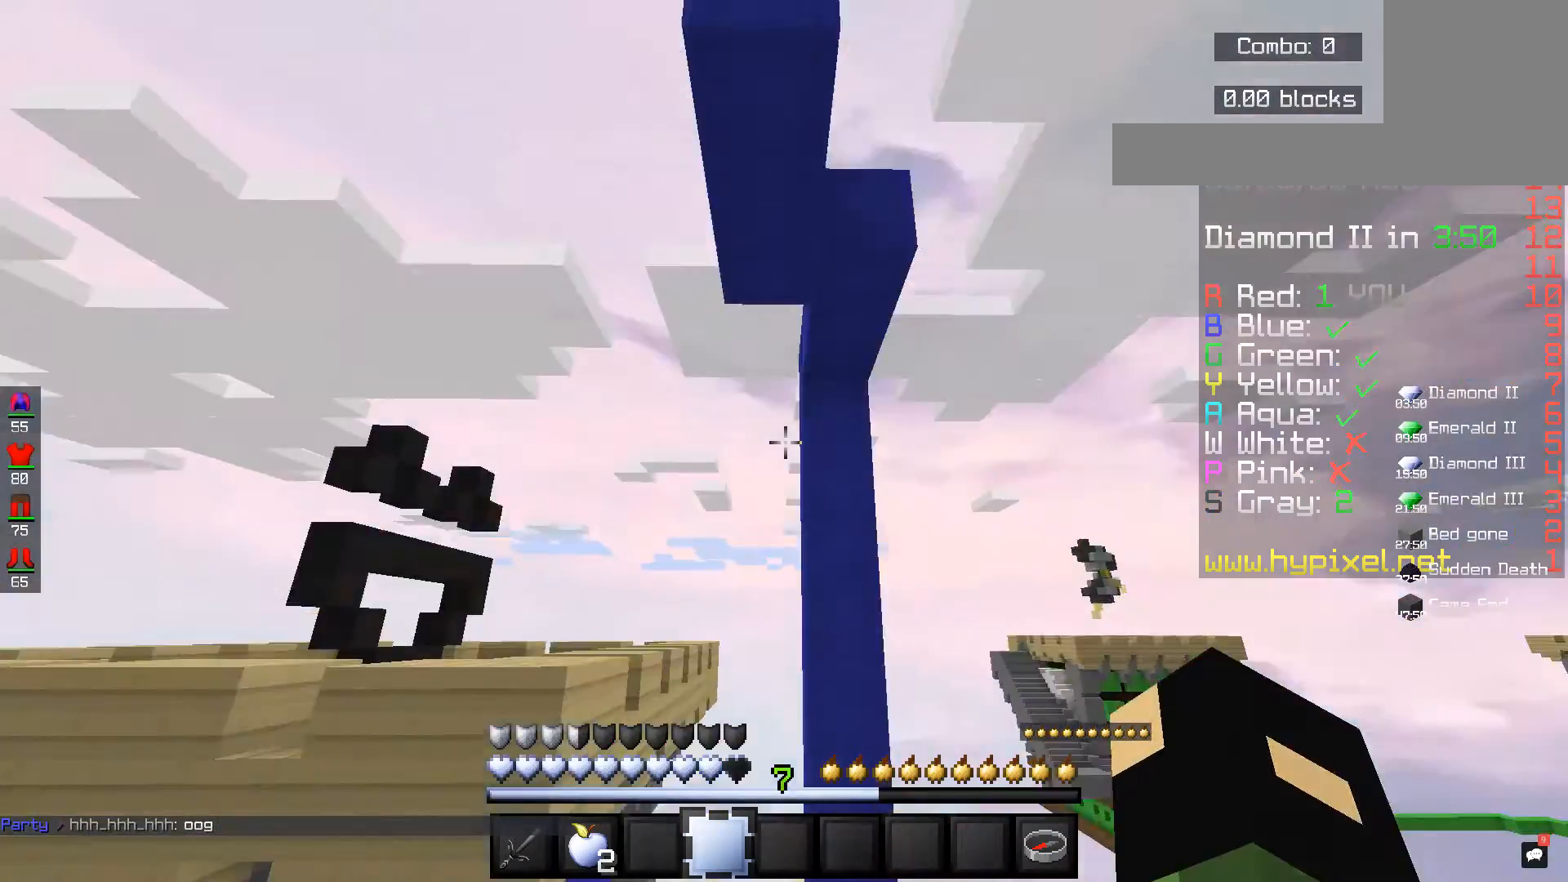
{"keys": [], "mouse": ["left"], "events": [[80, "mouse_left", "down"], [80, "space", "up"], [80, "w", "up"]]}
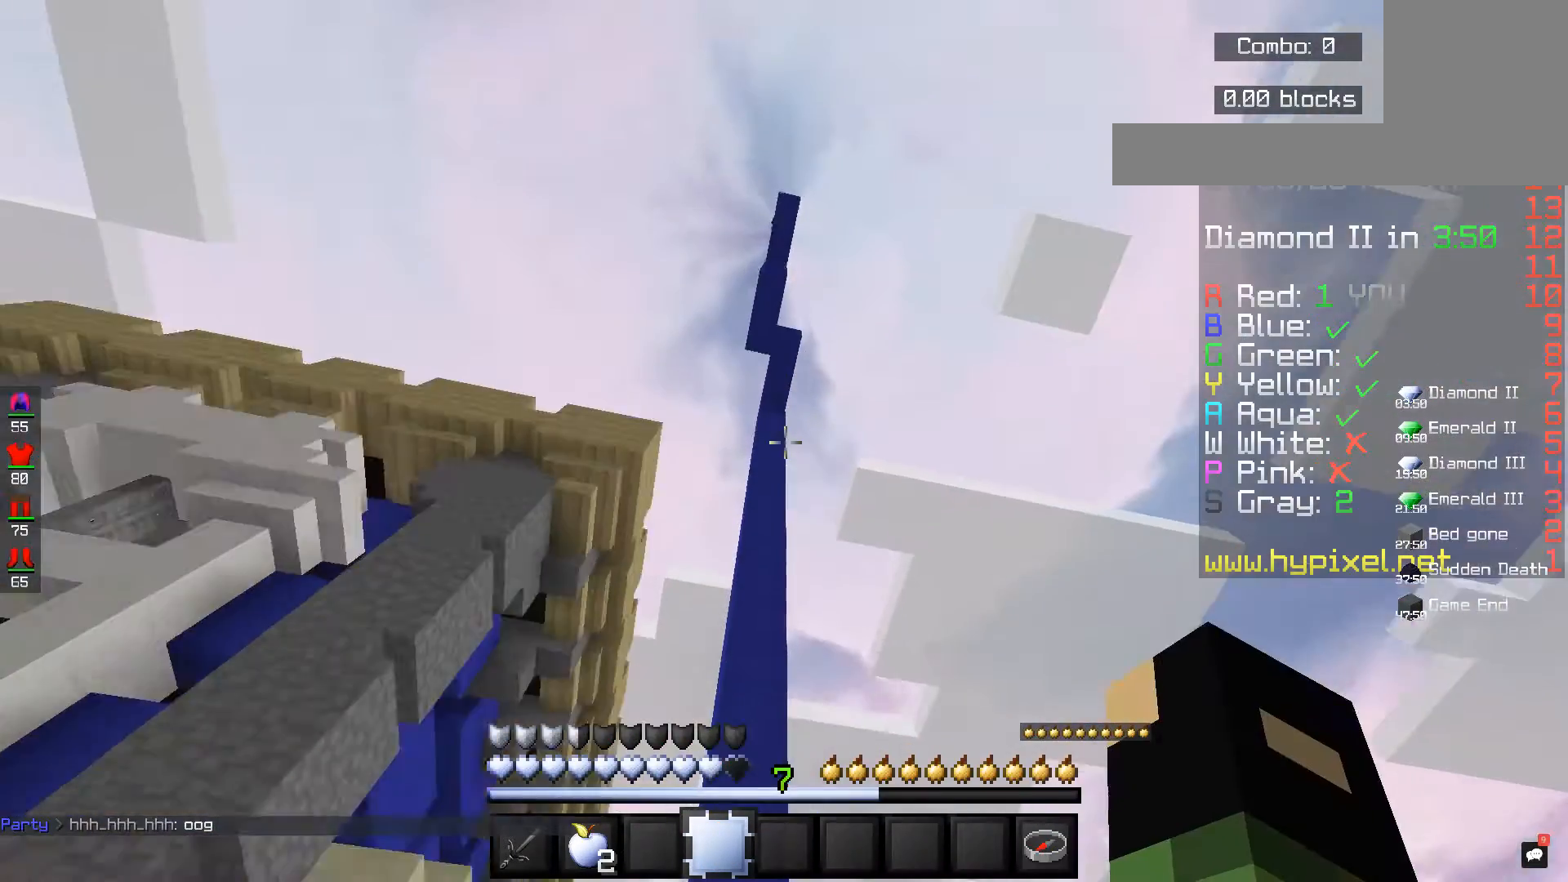
{"keys": [], "mouse": [], "events": [[400, "mouse_left", "up"]]}